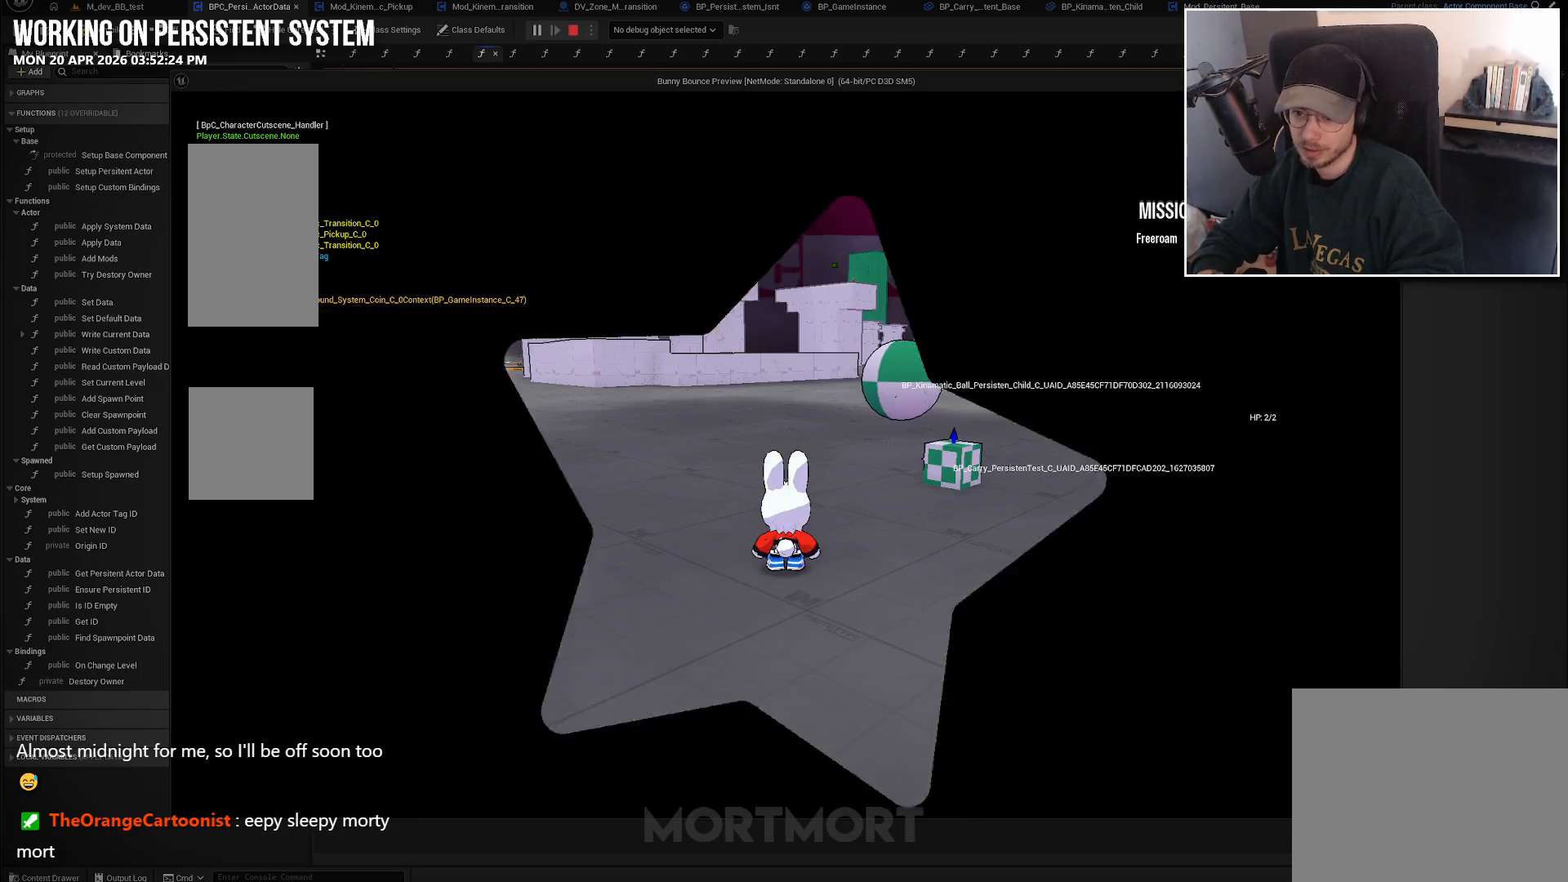
Gameplay with a controller (Xbox layout); each line is a JSON object with the inputs held at the frame after it. "events" lists button and stick changes between this image and that frame as [ms after this image, input, new state], when the widget could be followed in between.
{"buttons": [], "left_stick": "up-right", "right_stick": "down-left", "events": [[416, "left_stick", "right"], [450, "right_stick", "down-left"], [466, "left_stick", "up-right"]]}
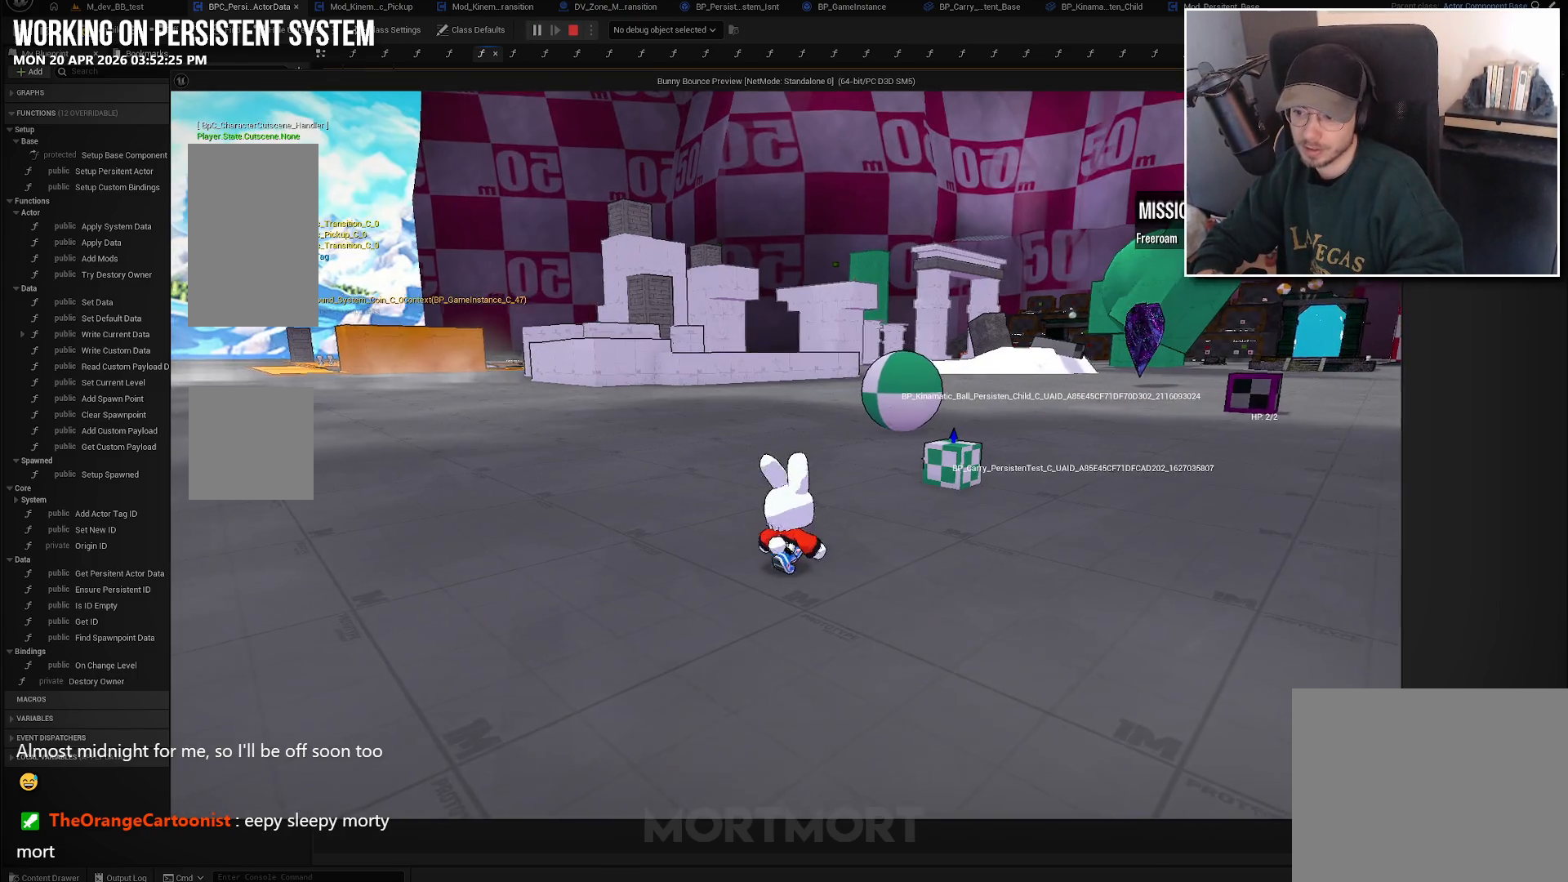
{"buttons": [], "left_stick": "up-right", "right_stick": "center", "events": [[83, "right_stick", "center"], [350, "right_stick", "left"], [500, "right_stick", "center"]]}
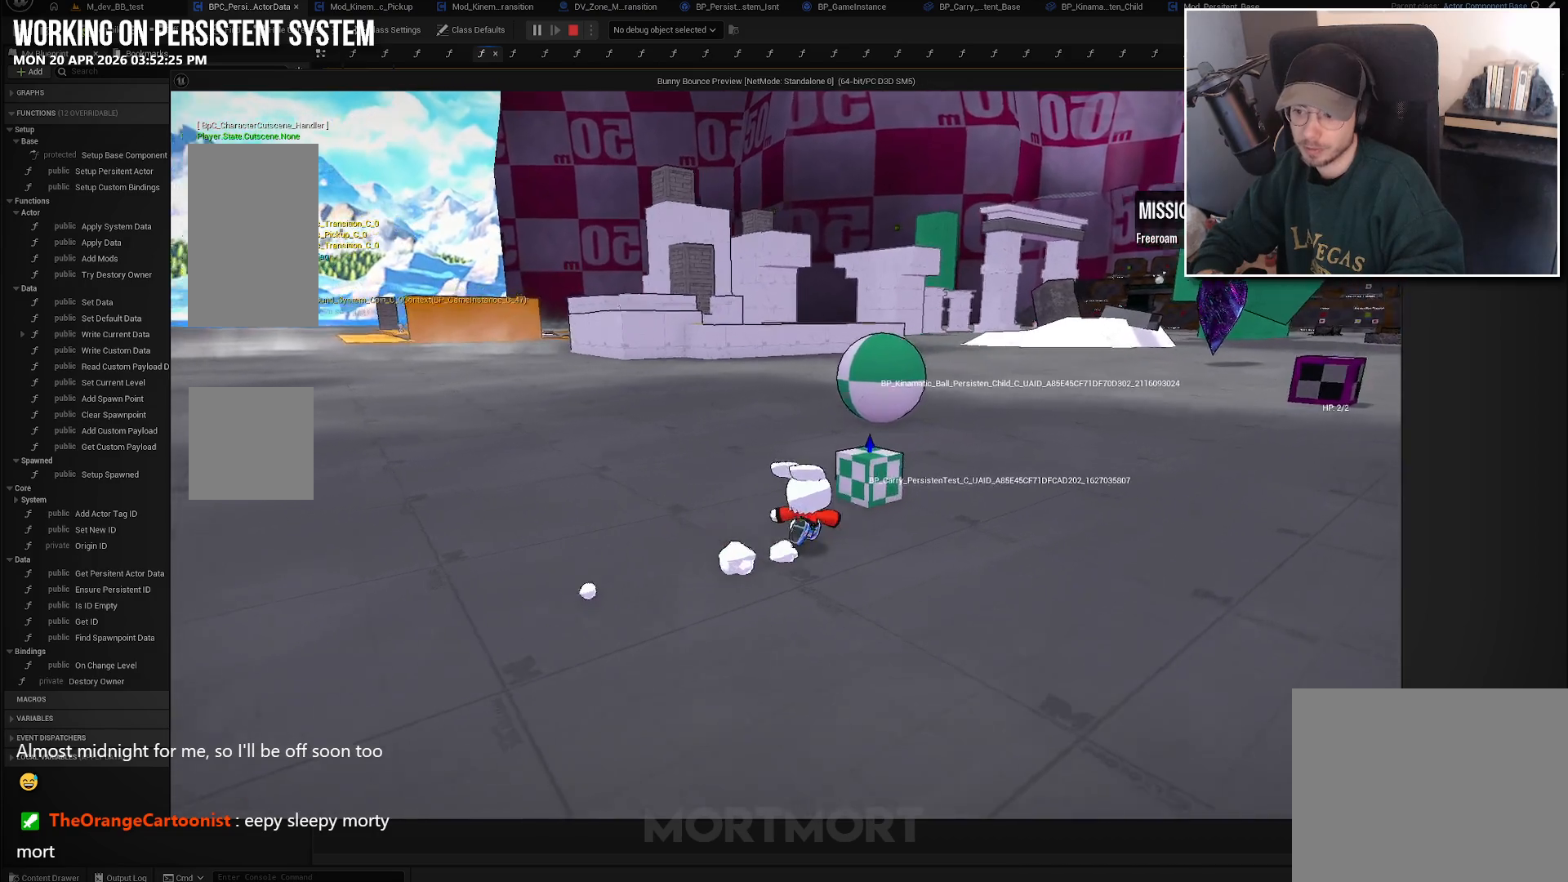
{"buttons": ["Y"], "left_stick": "left", "right_stick": "center", "events": [[133, "left_stick", "up"], [283, "left_stick", "center"], [383, "Y", "down"], [500, "left_stick", "left"]]}
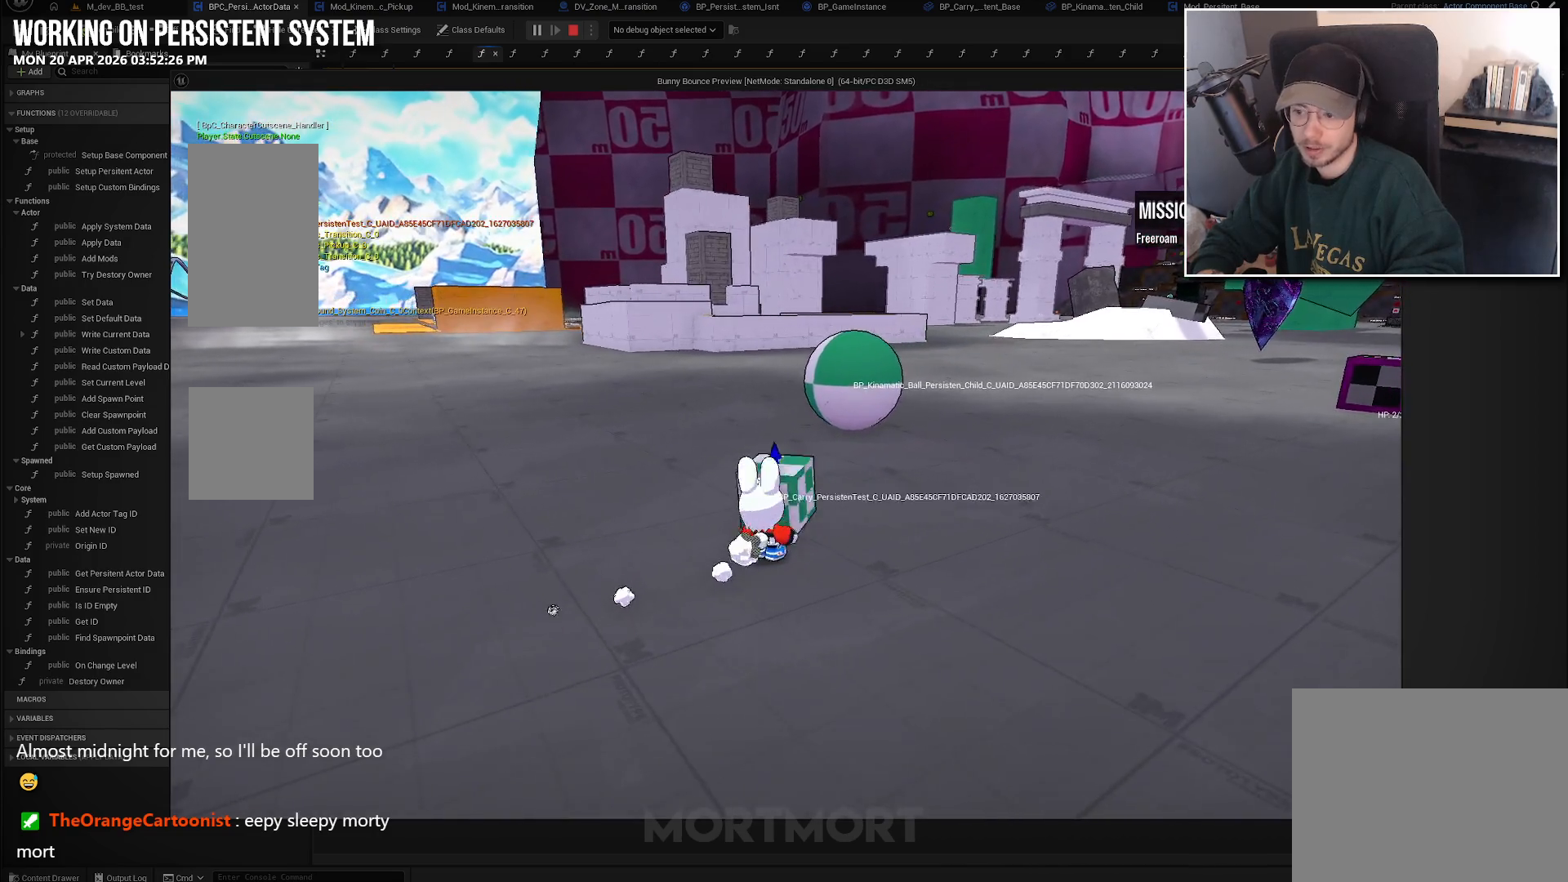
{"buttons": [], "left_stick": "left", "right_stick": "center", "events": [[16, "Y", "up"], [166, "right_stick", "left"], [383, "right_stick", "center"]]}
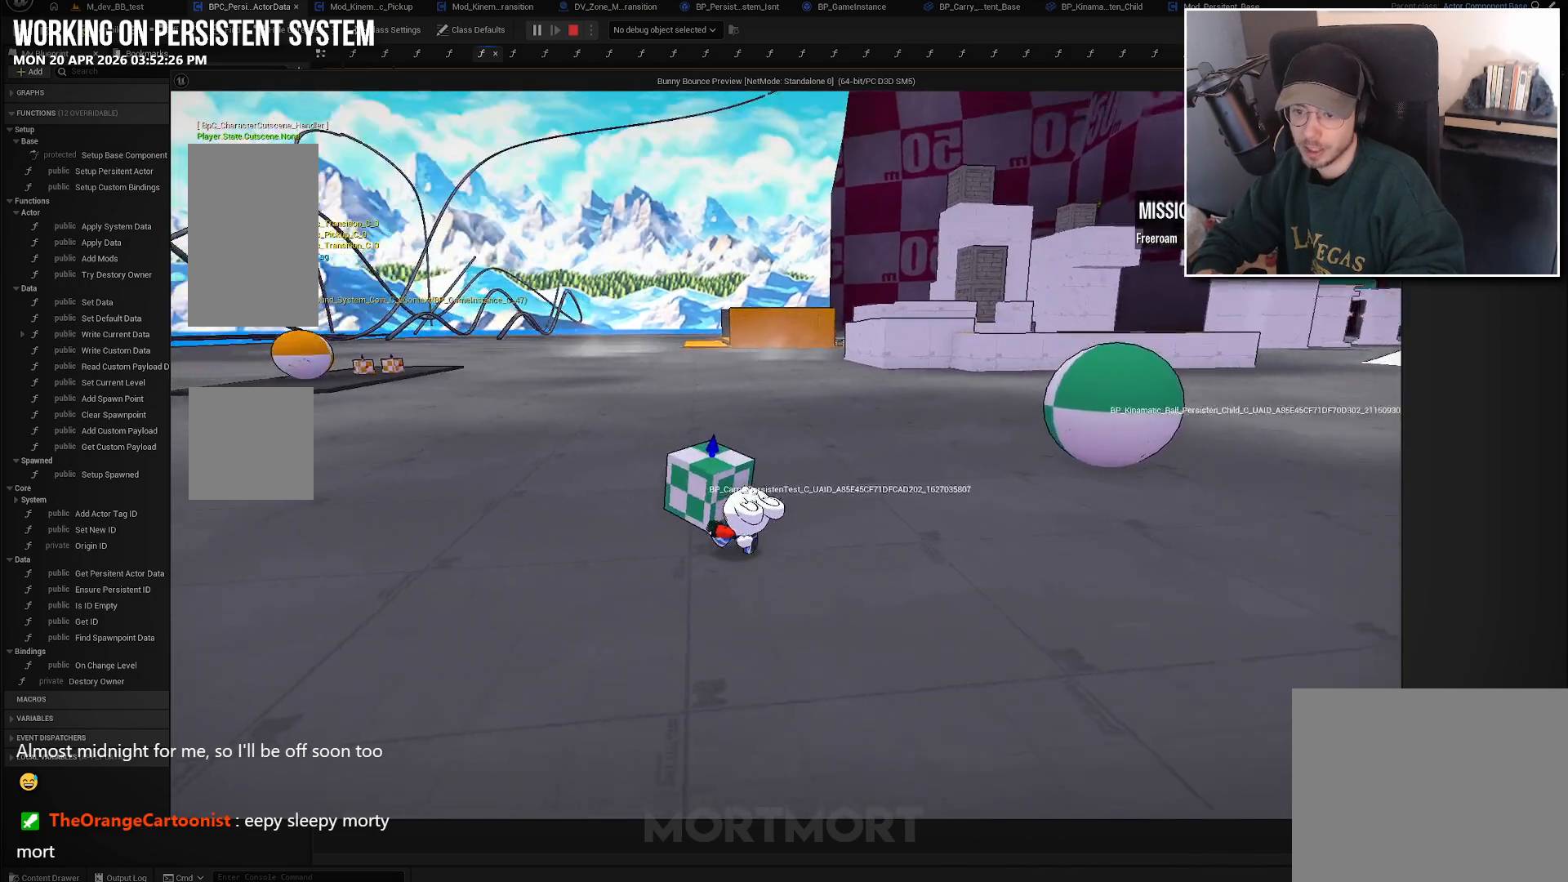
{"buttons": [], "left_stick": "left", "right_stick": "center", "events": []}
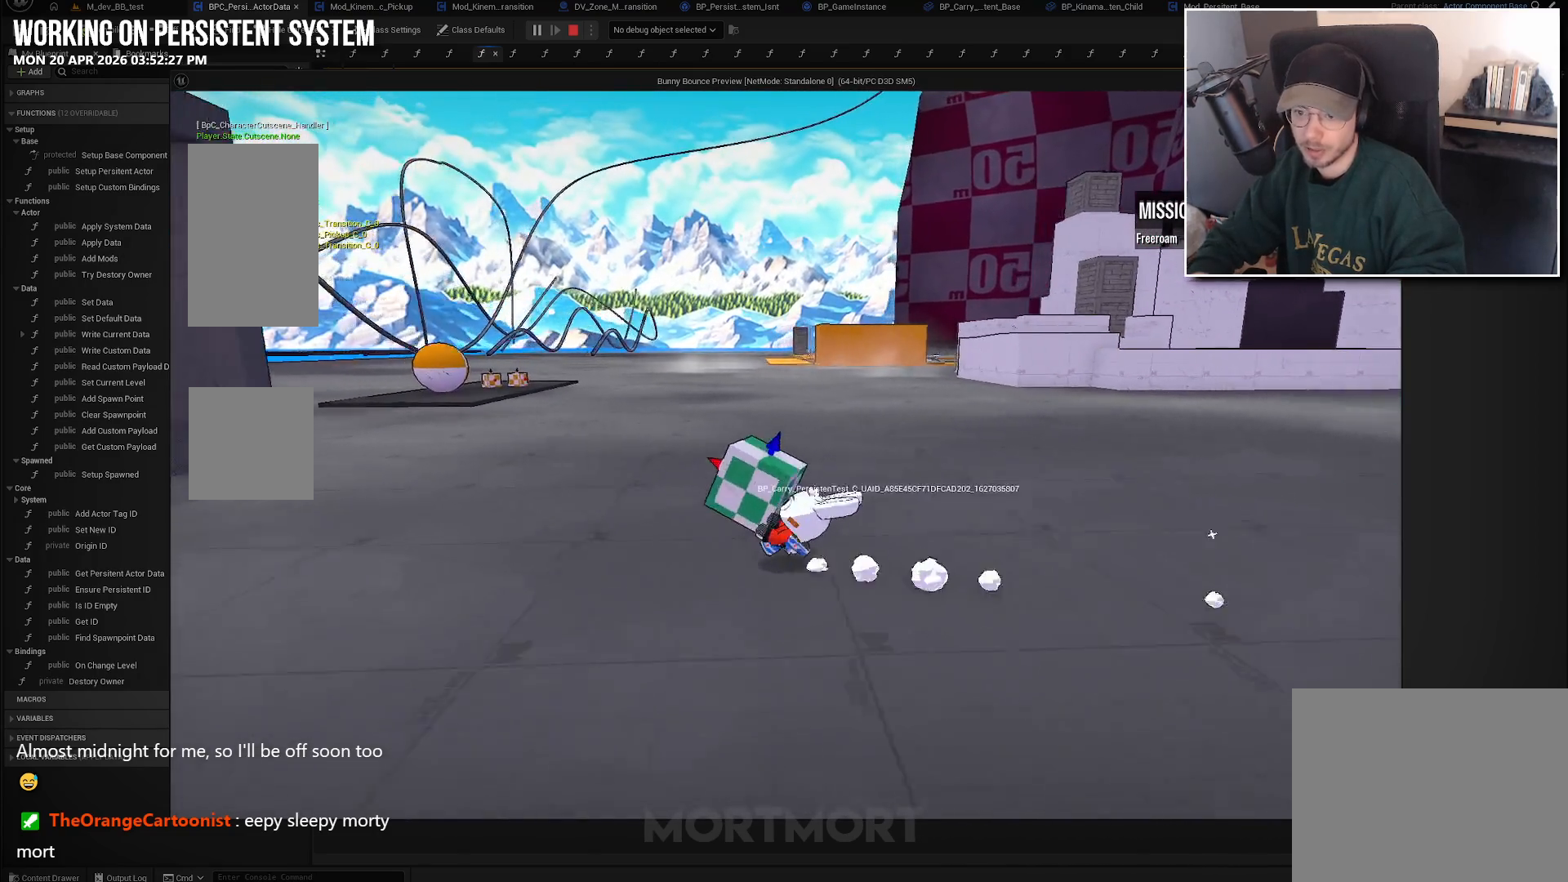
{"buttons": [], "left_stick": "left", "right_stick": "center", "events": []}
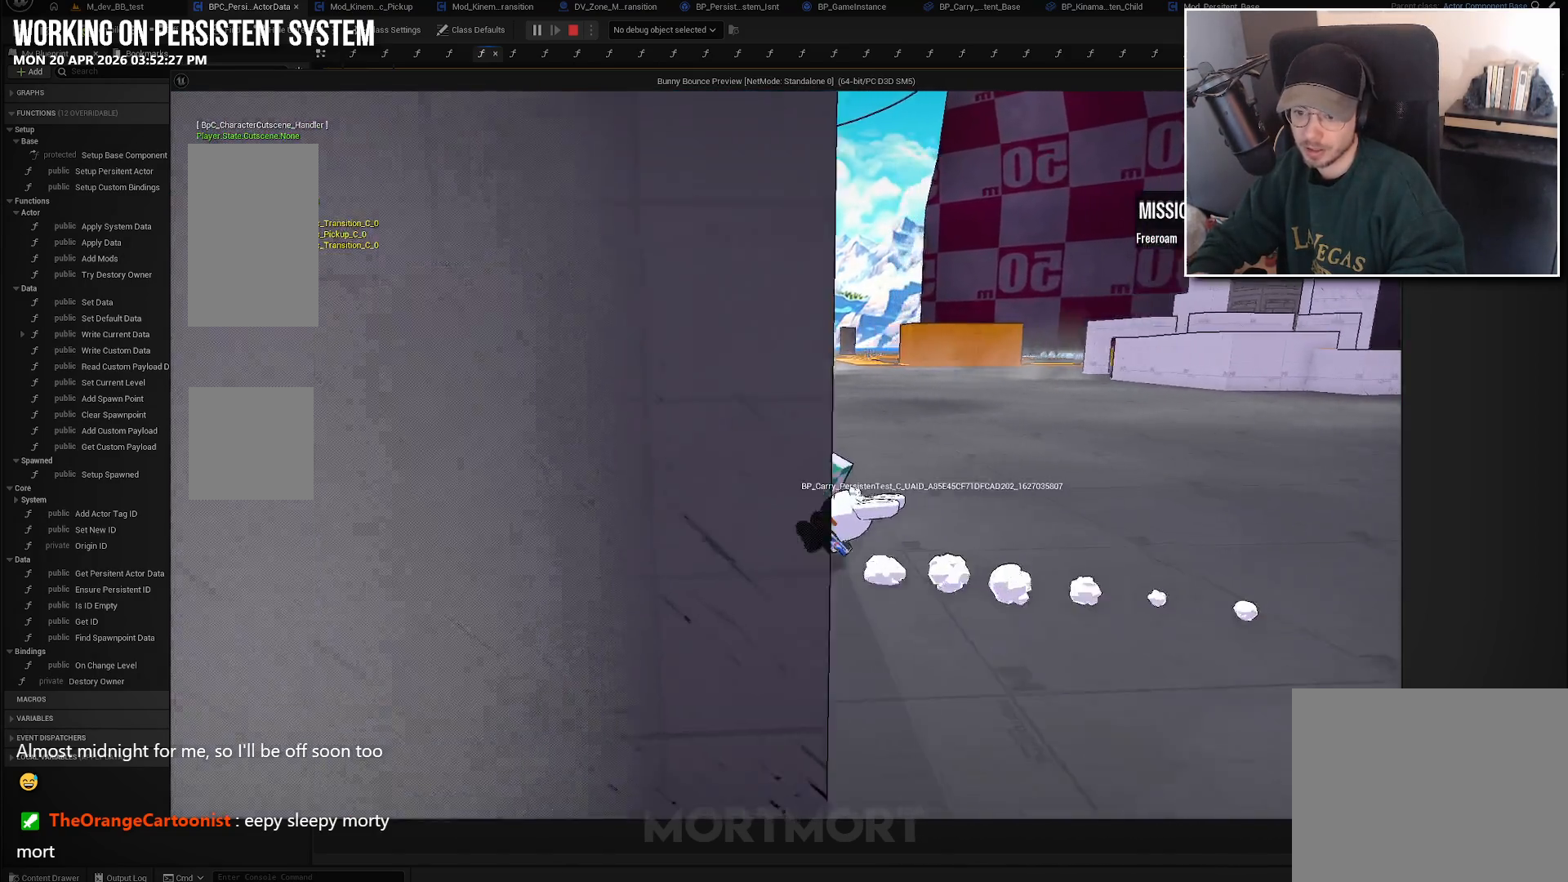
{"buttons": [], "left_stick": "center", "right_stick": "center", "events": [[166, "left_stick", "center"]]}
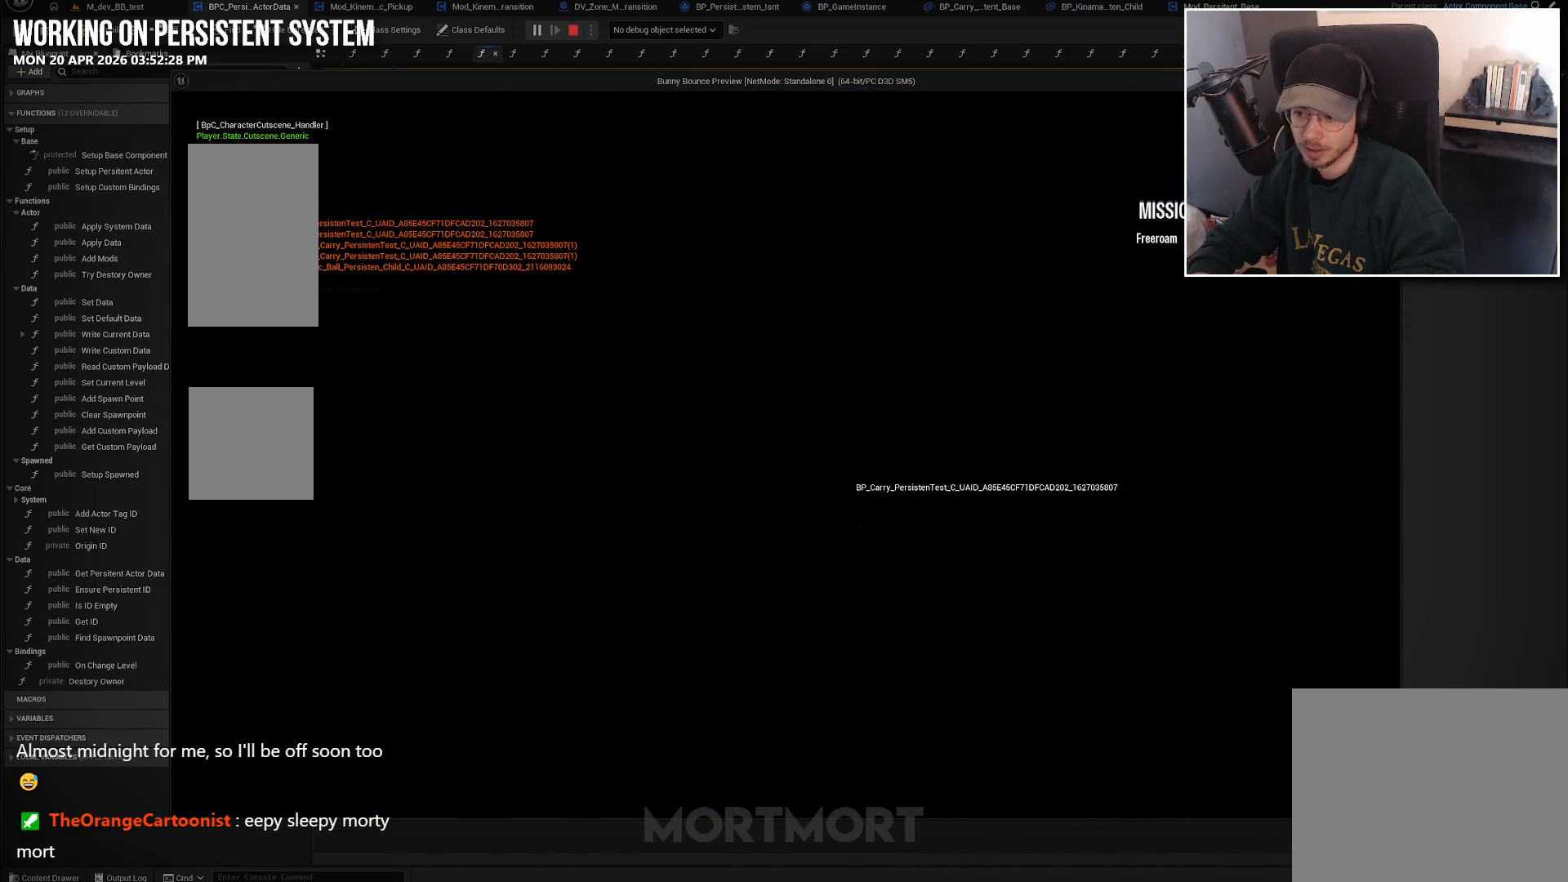
{"buttons": [], "left_stick": "center", "right_stick": "center", "events": []}
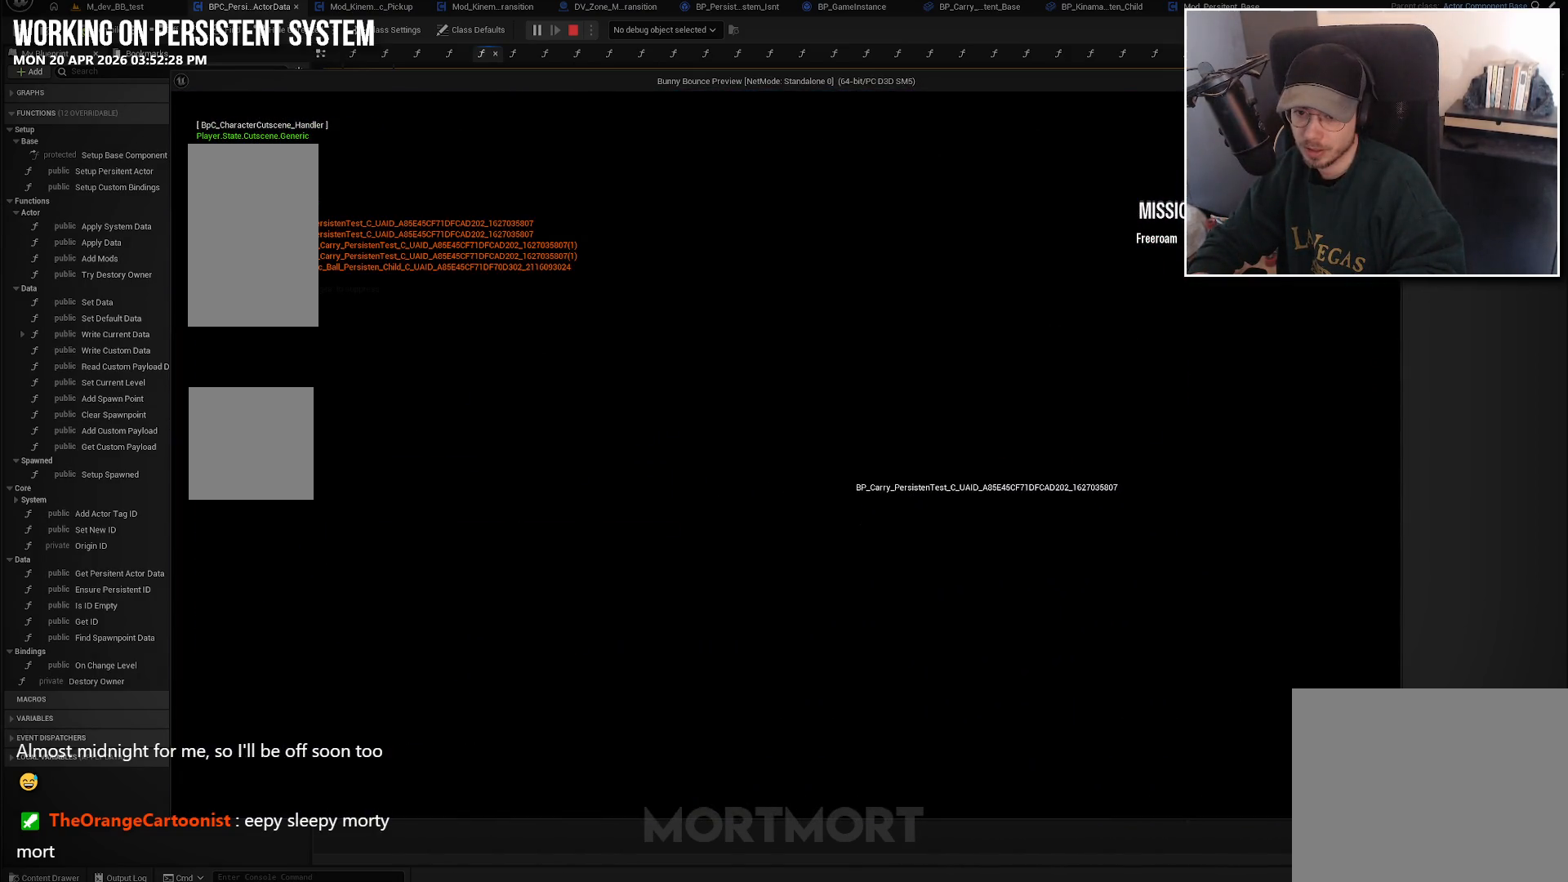
{"buttons": [], "left_stick": "center", "right_stick": "center", "events": []}
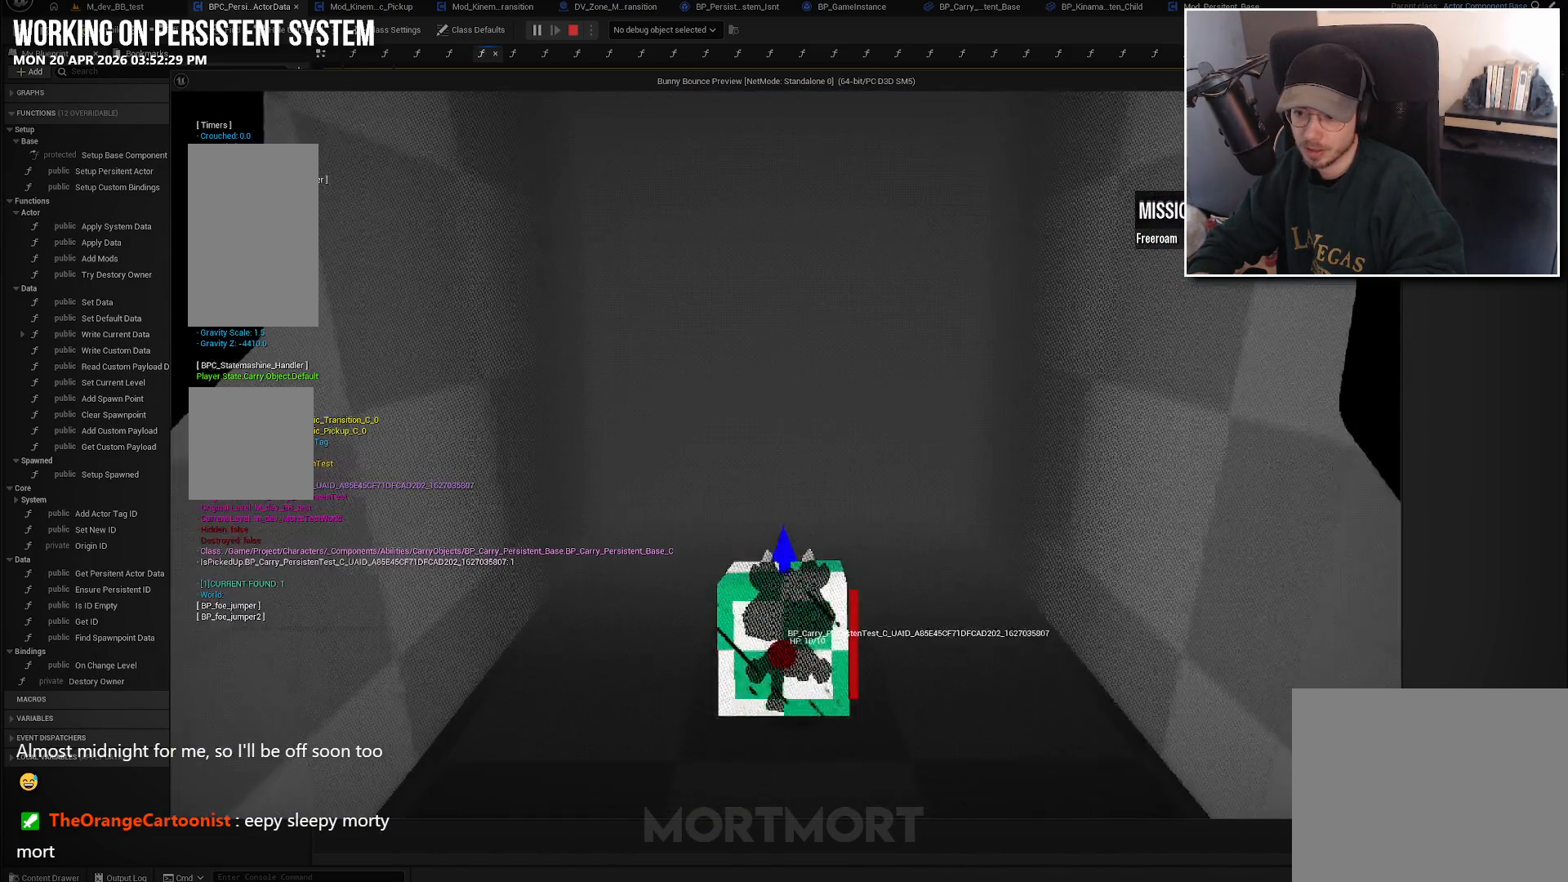
{"buttons": [], "left_stick": "up", "right_stick": "center", "events": [[33, "left_stick", "up"]]}
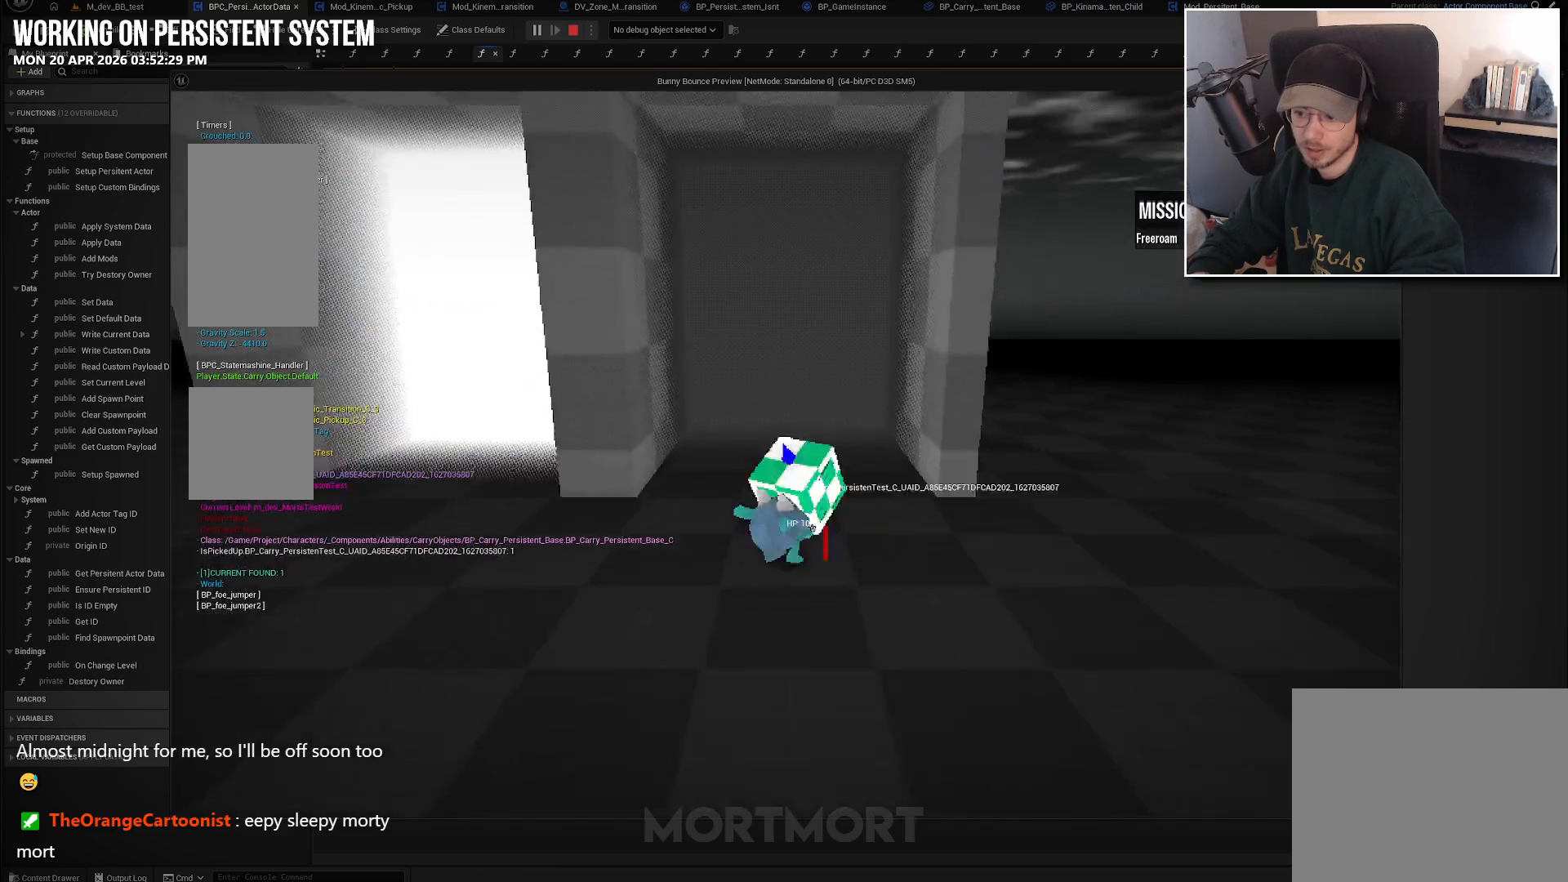
{"buttons": [], "left_stick": "center", "right_stick": "center", "events": [[333, "left_stick", "center"]]}
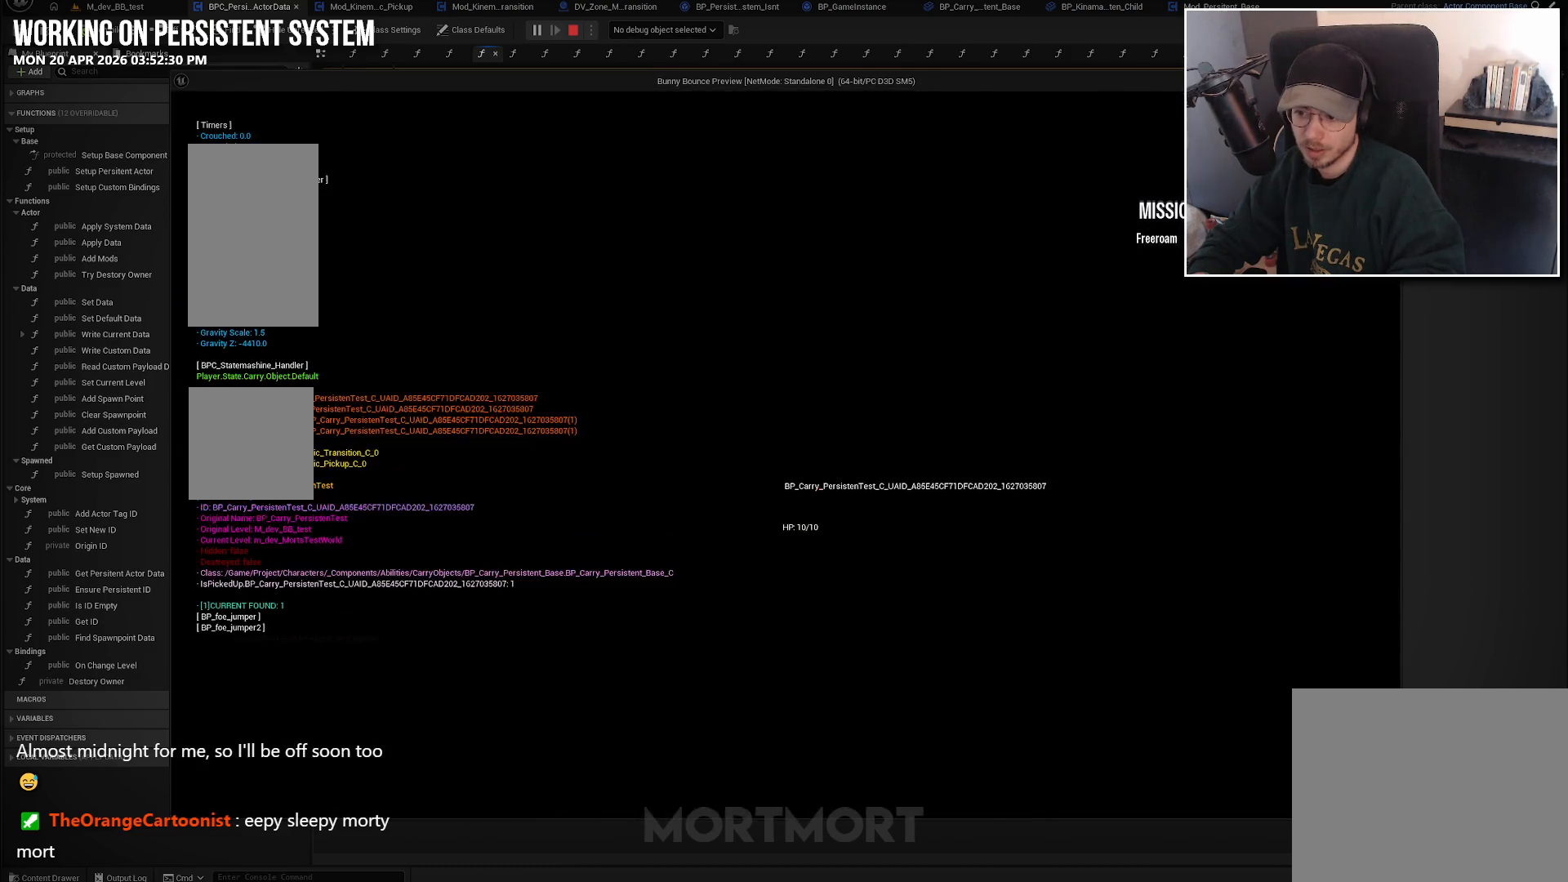
{"buttons": [], "left_stick": "center", "right_stick": "center", "events": []}
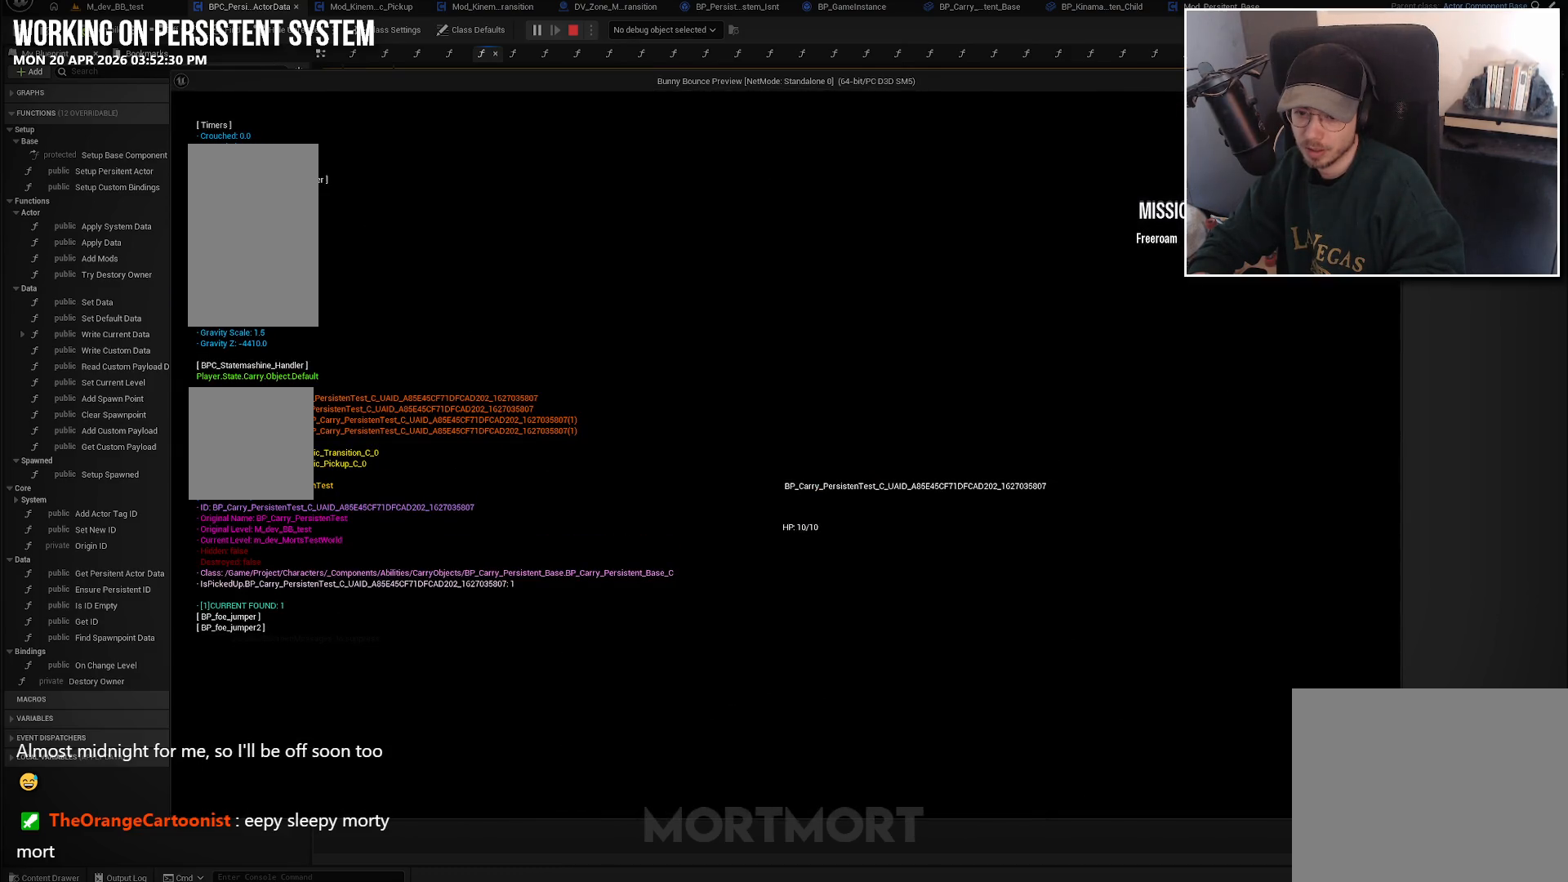
{"buttons": [], "left_stick": "center", "right_stick": "center", "events": []}
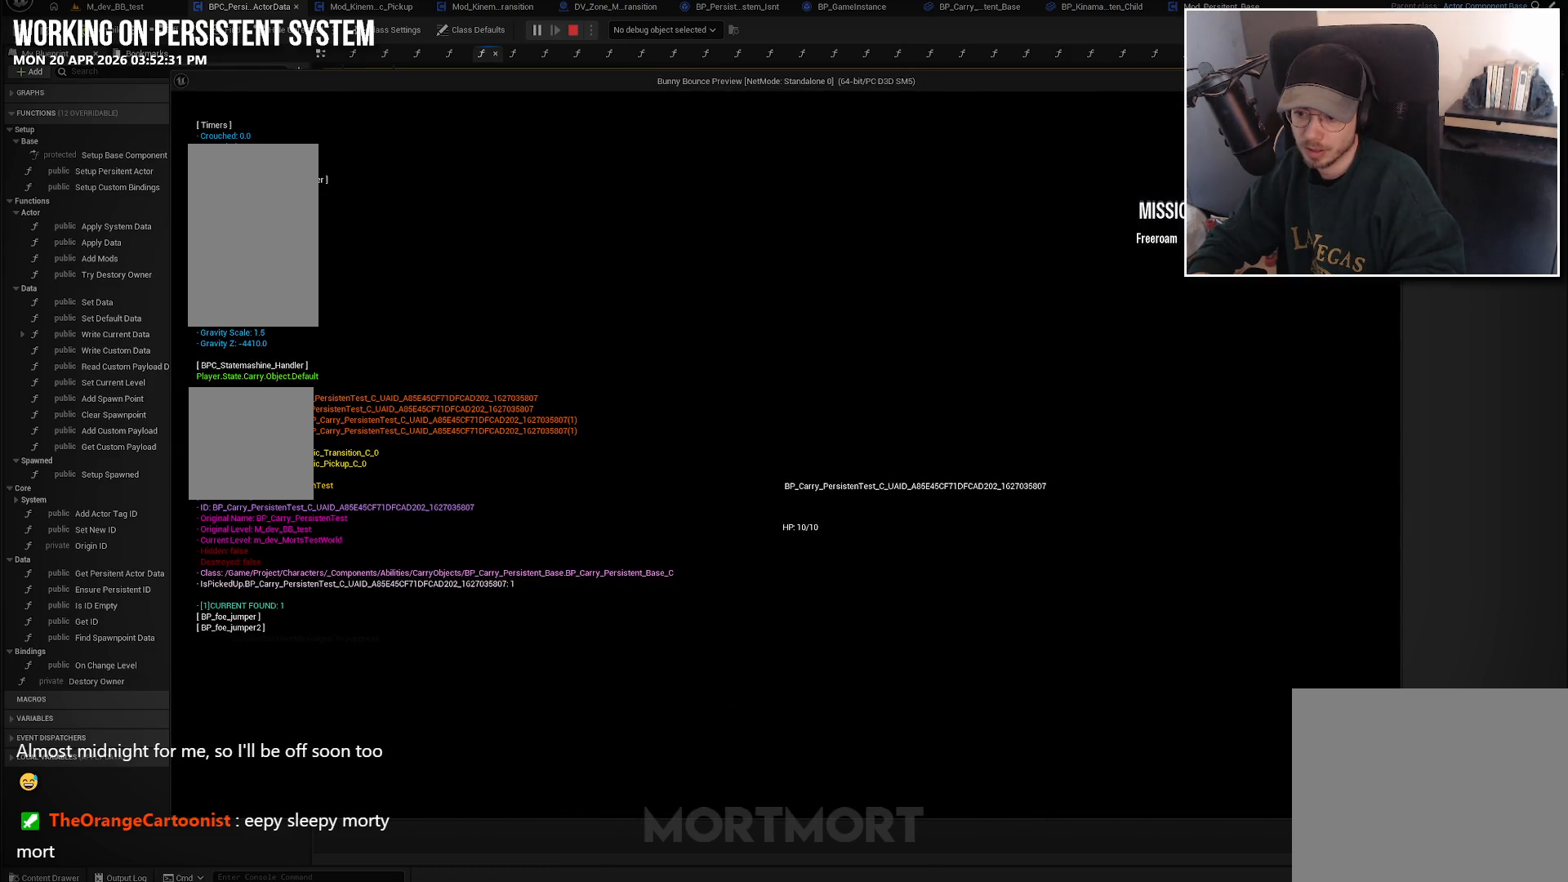
{"buttons": [], "left_stick": "center", "right_stick": "center", "events": []}
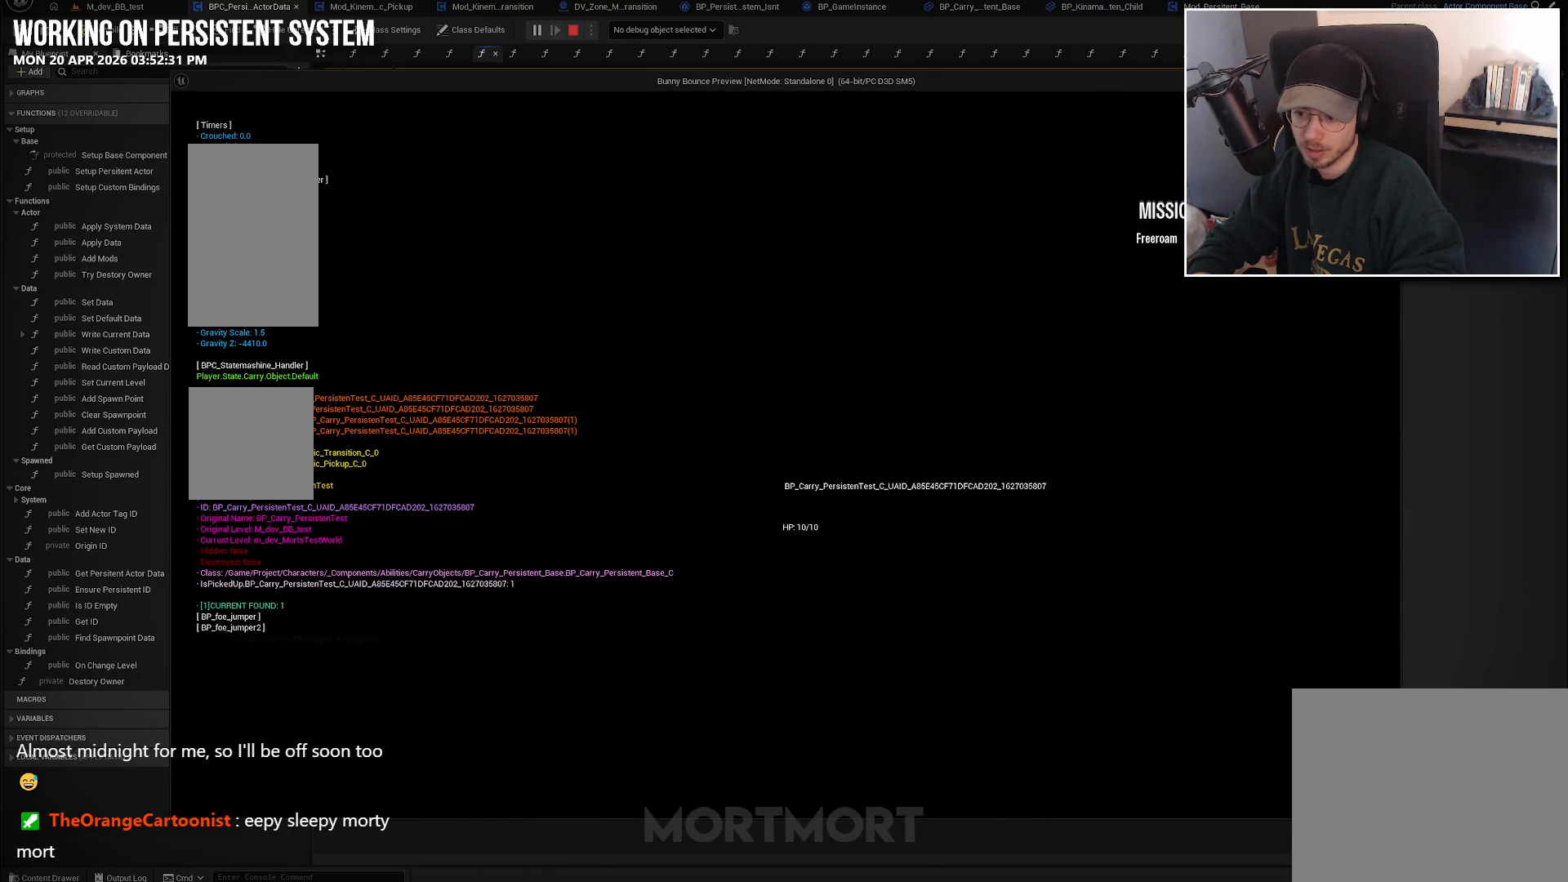
{"buttons": [], "left_stick": "center", "right_stick": "center", "events": []}
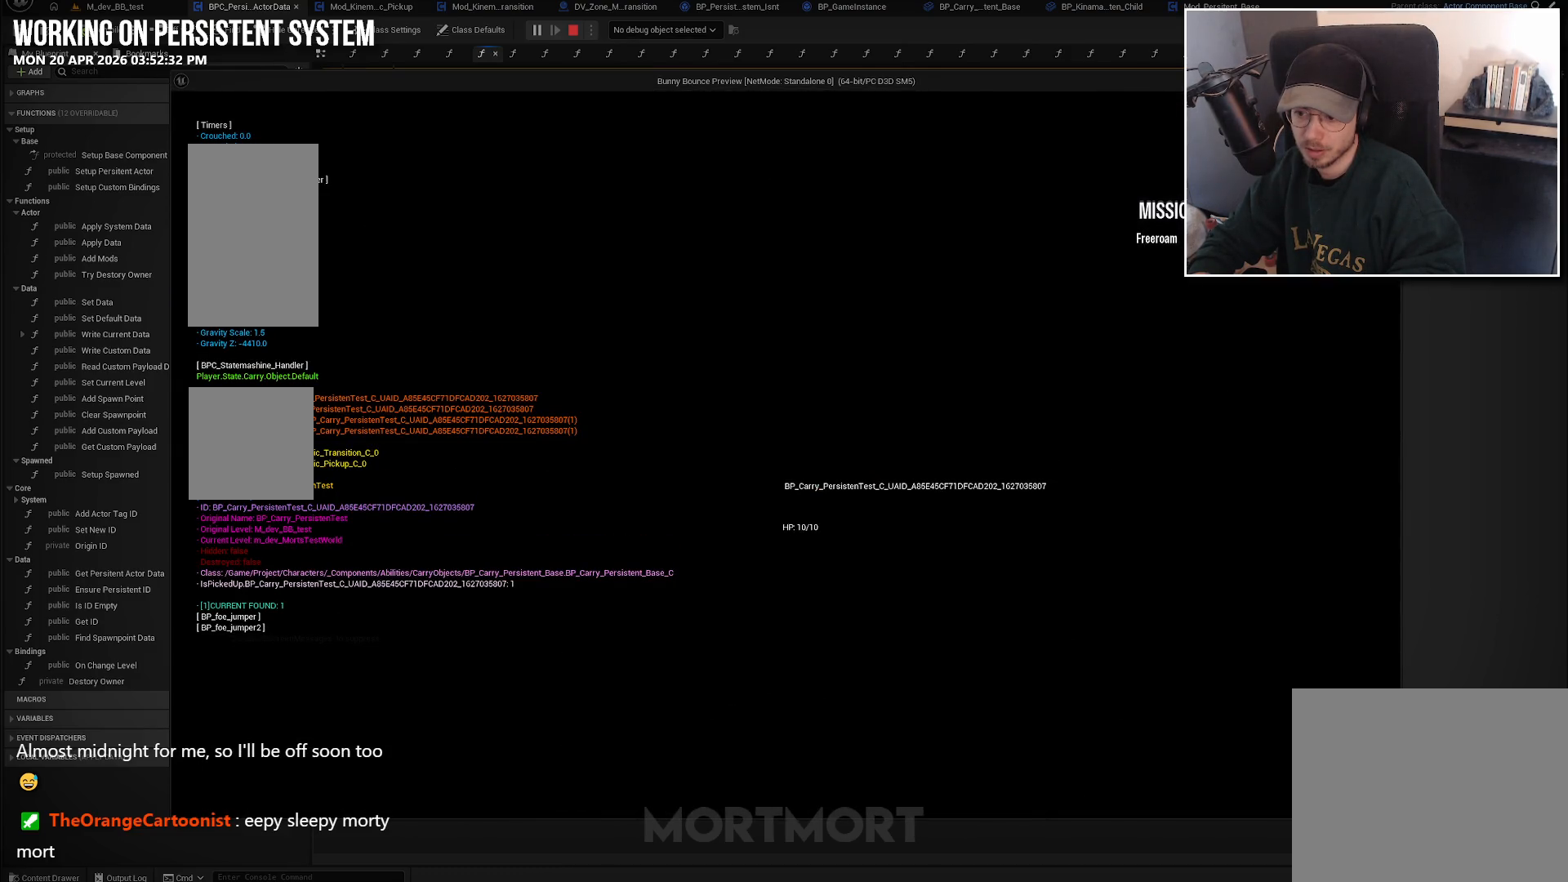
{"buttons": [], "left_stick": "center", "right_stick": "center", "events": []}
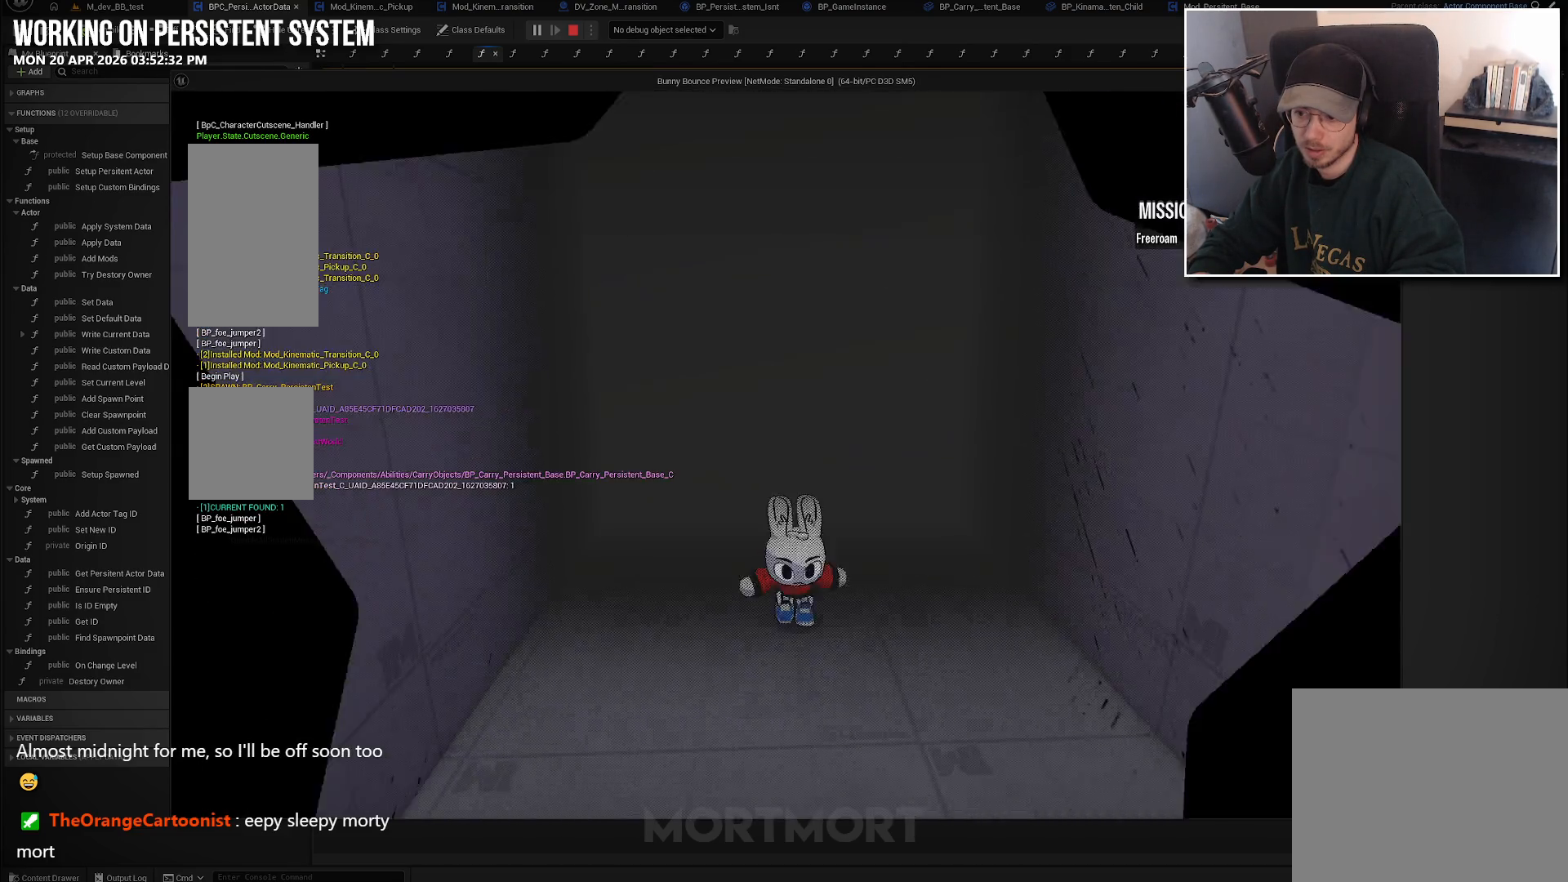
{"buttons": [], "left_stick": "center", "right_stick": "center", "events": []}
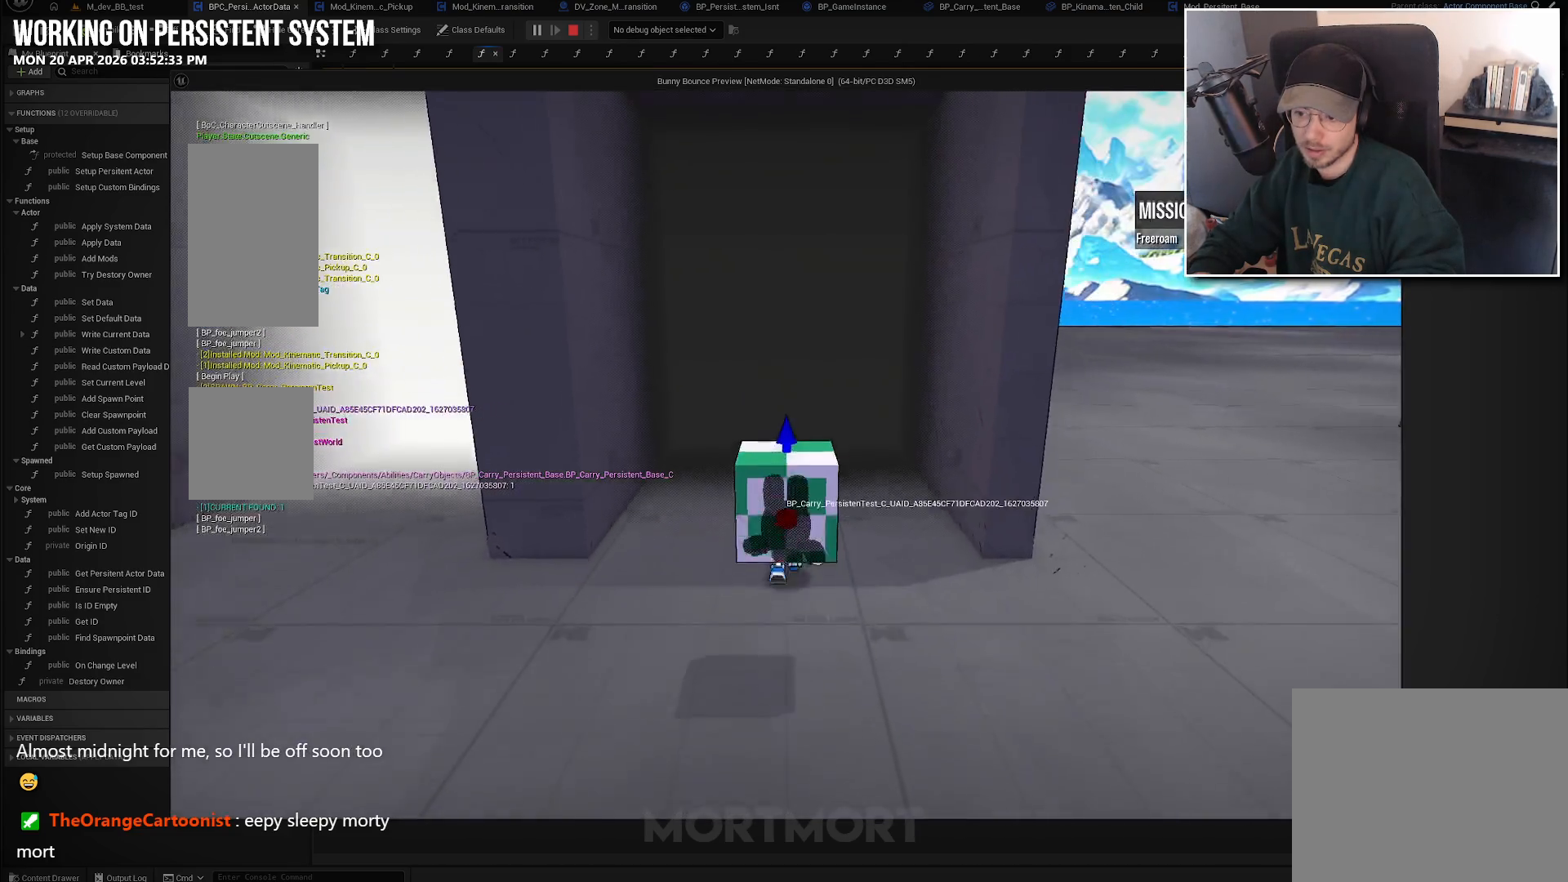
{"buttons": [], "left_stick": "center", "right_stick": "center", "events": []}
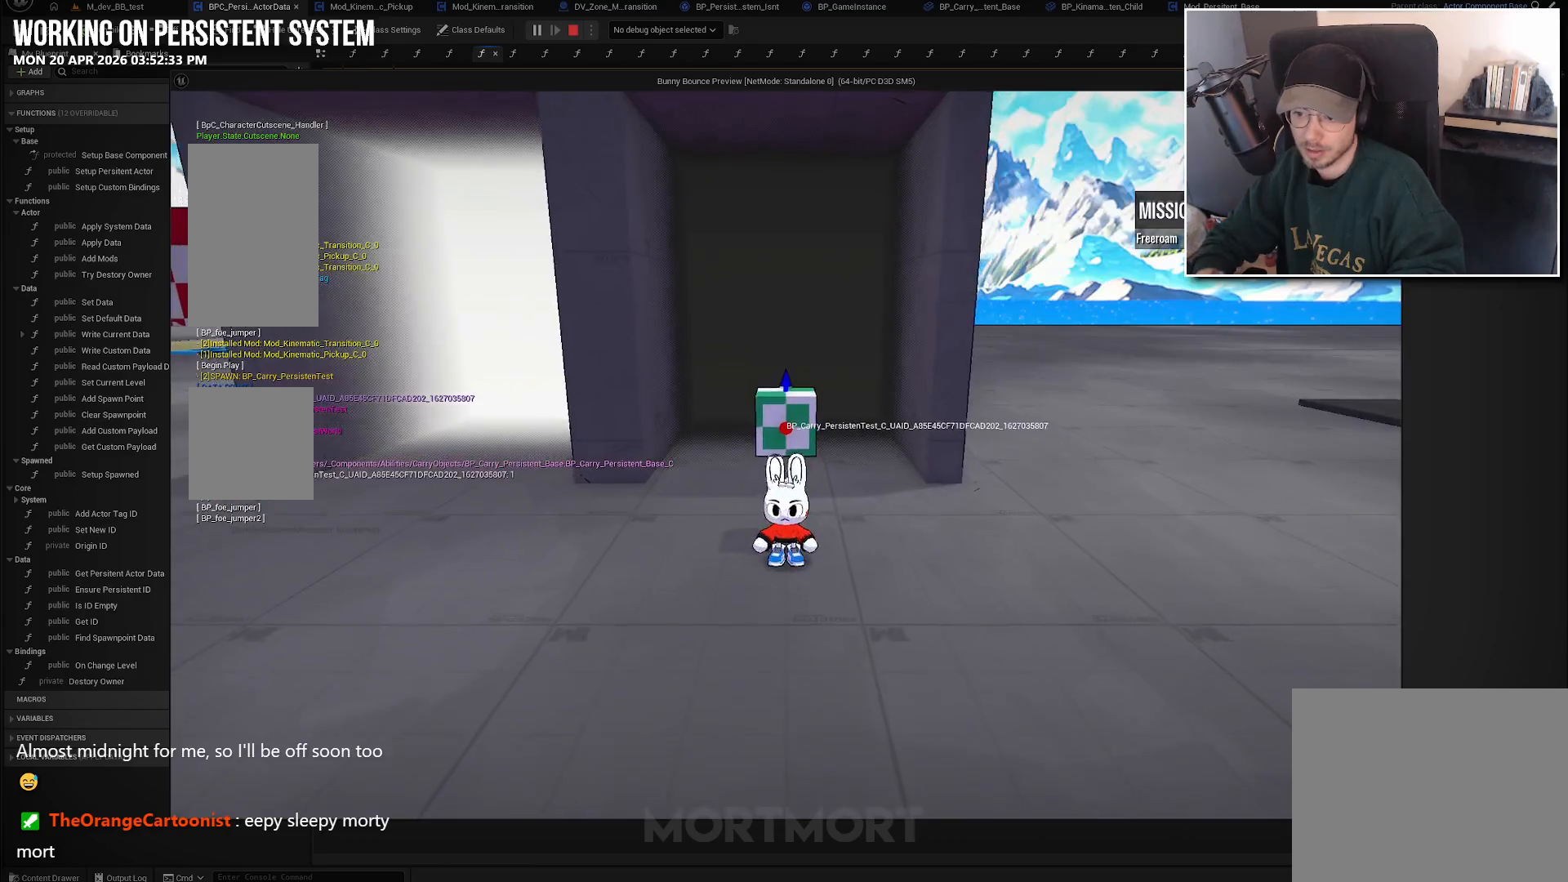
{"buttons": [], "left_stick": "down-right", "right_stick": "left", "events": [[100, "right_stick", "left"], [200, "left_stick", "down-right"]]}
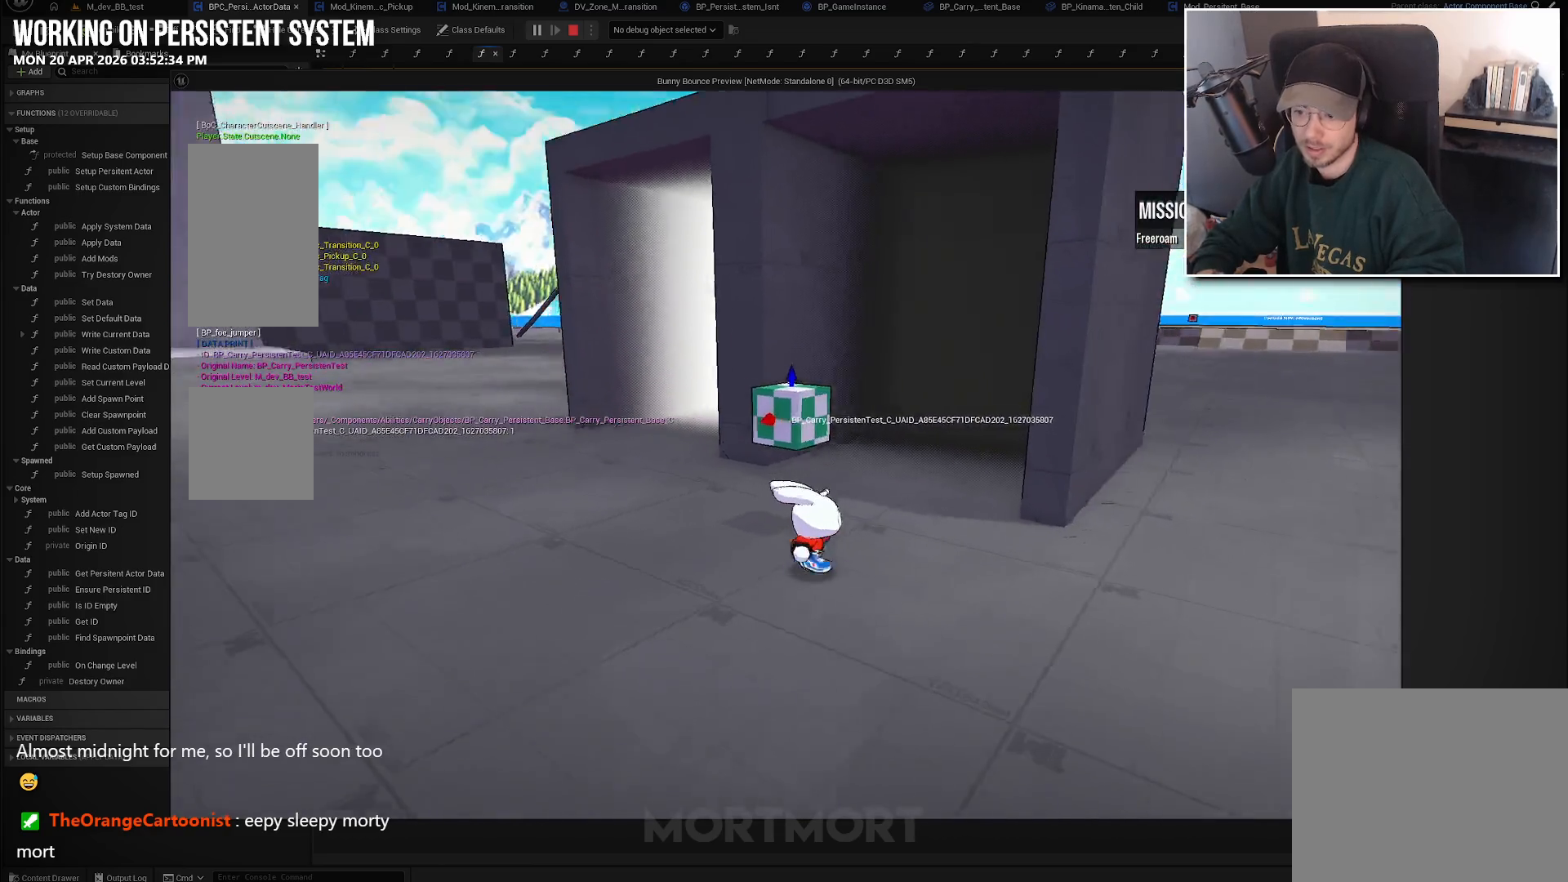
{"buttons": [], "left_stick": "center", "right_stick": "center", "events": [[100, "right_stick", "center"], [116, "left_stick", "center"], [283, "left_stick", "up-left"], [500, "left_stick", "center"]]}
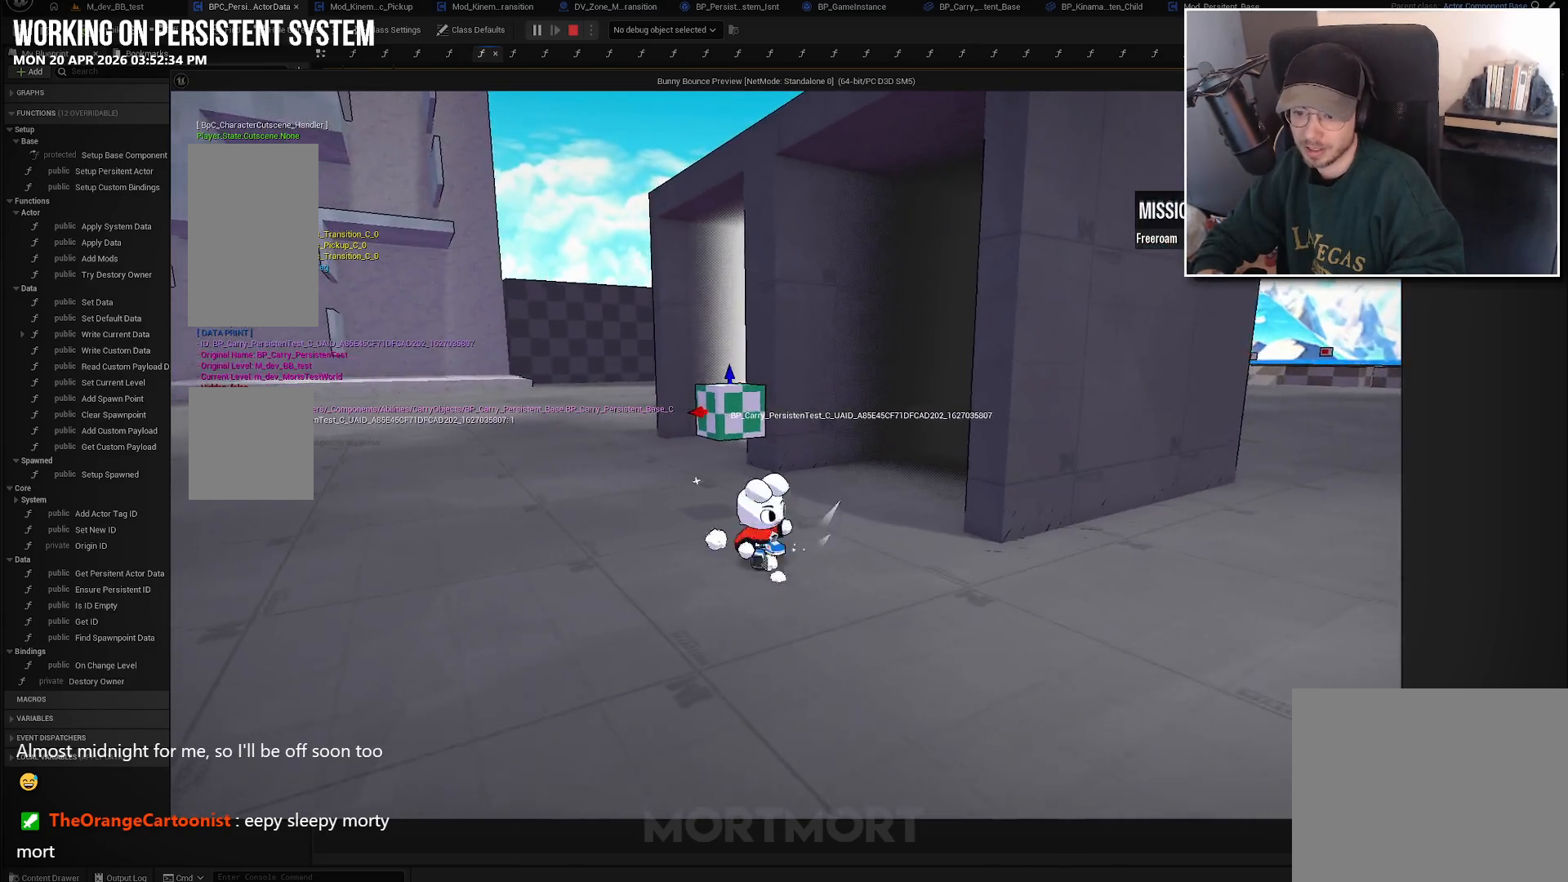
{"buttons": [], "left_stick": "up", "right_stick": "center", "events": [[183, "A", "down"], [283, "A", "up"], [450, "left_stick", "up"]]}
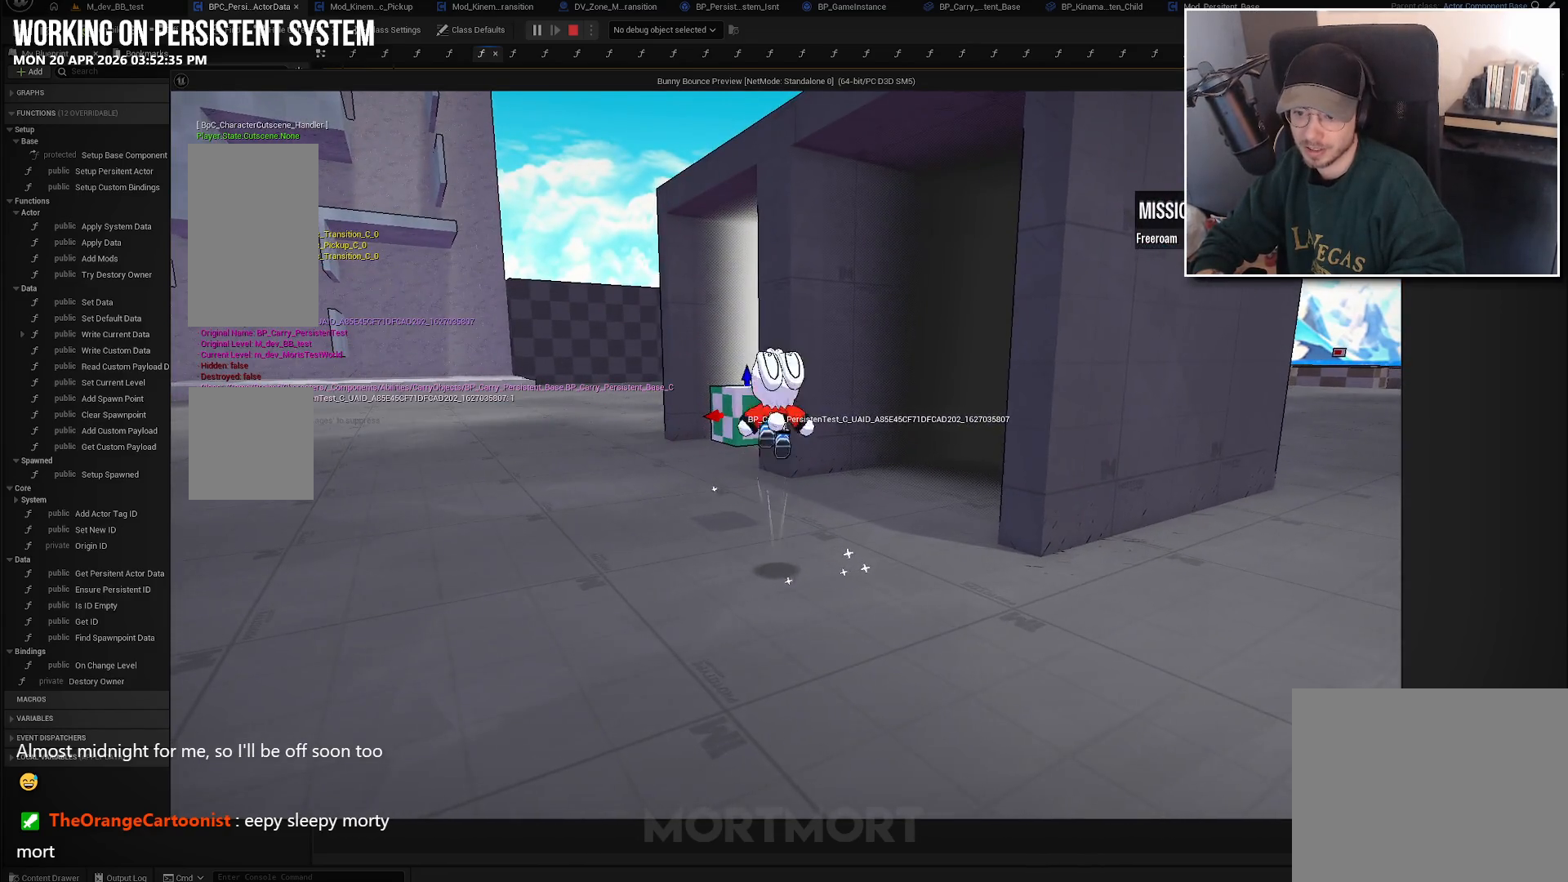
{"buttons": ["A"], "left_stick": "center", "right_stick": "center", "events": [[166, "left_stick", "center"], [483, "A", "down"]]}
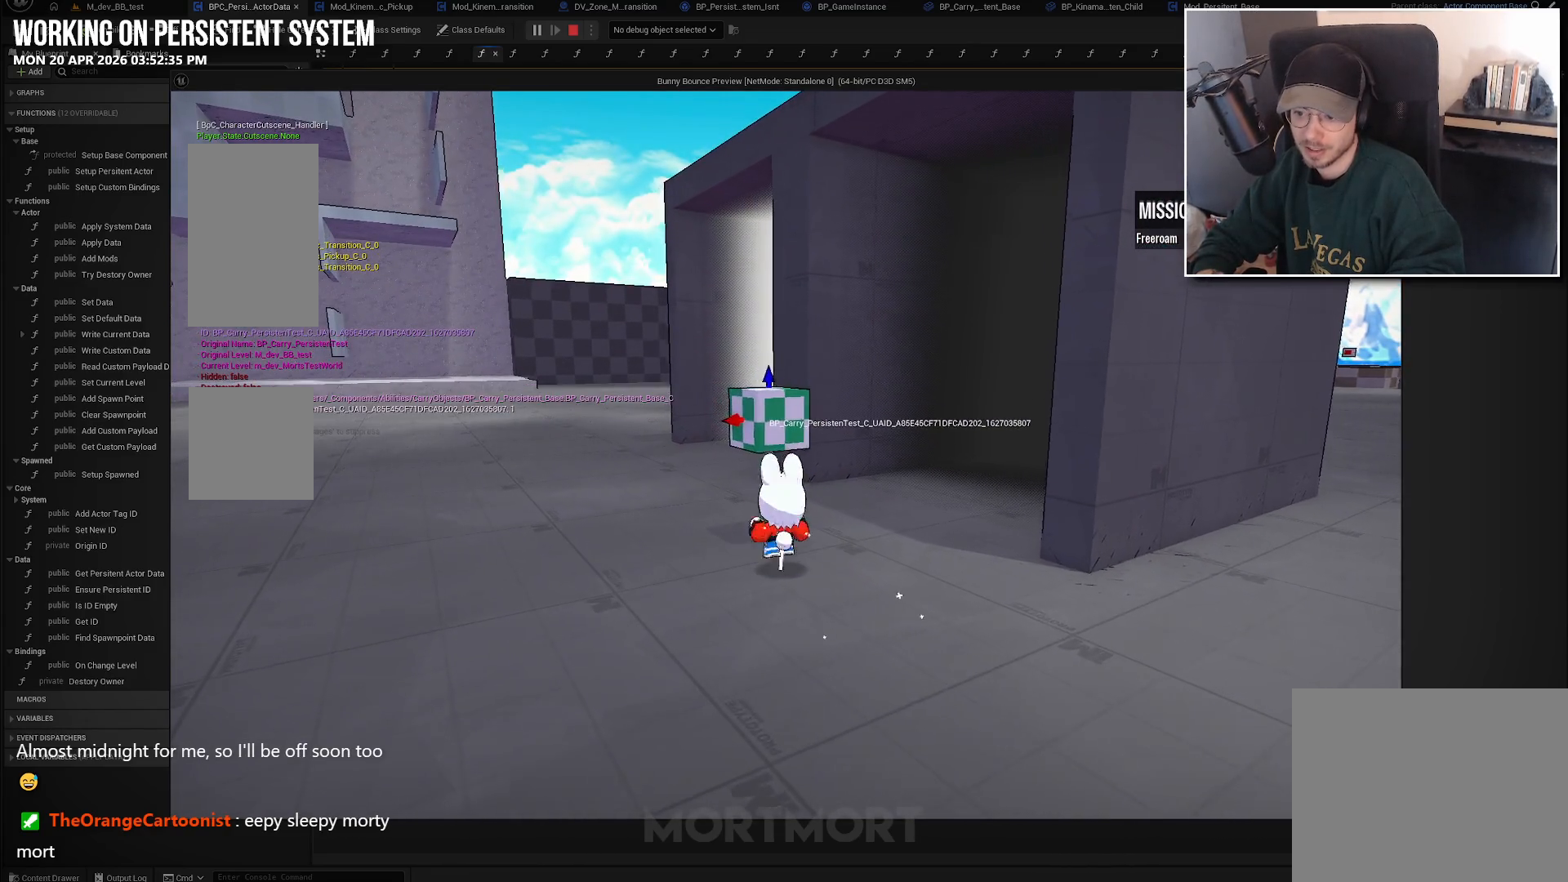
{"buttons": [], "left_stick": "up", "right_stick": "center", "events": [[116, "A", "up"], [416, "left_stick", "up"]]}
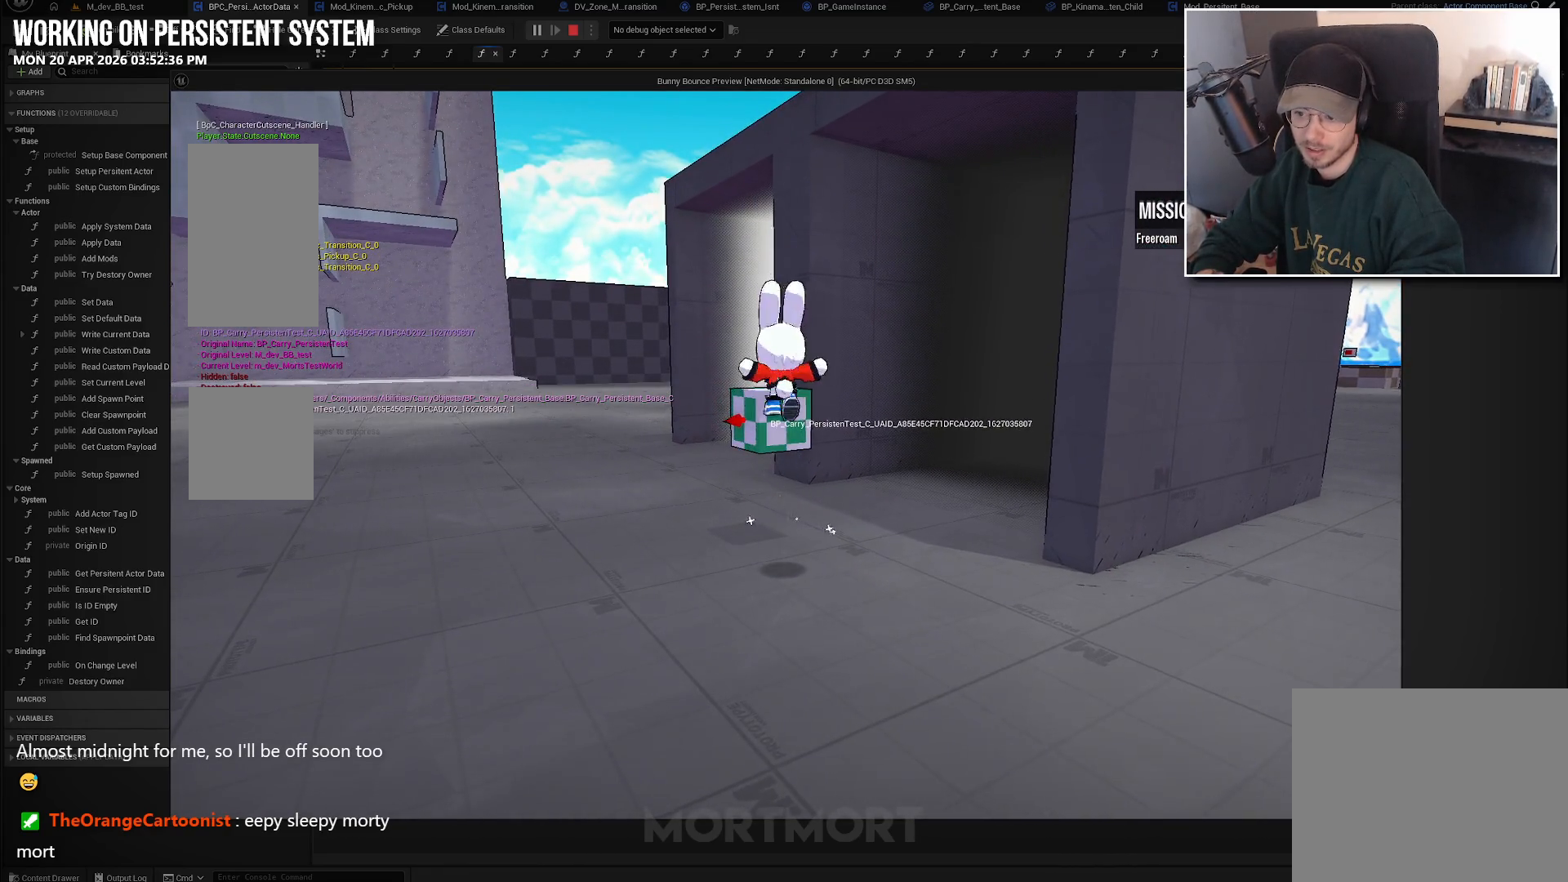
{"buttons": ["A"], "left_stick": "center", "right_stick": "center", "events": [[66, "left_stick", "center"], [433, "A", "down"]]}
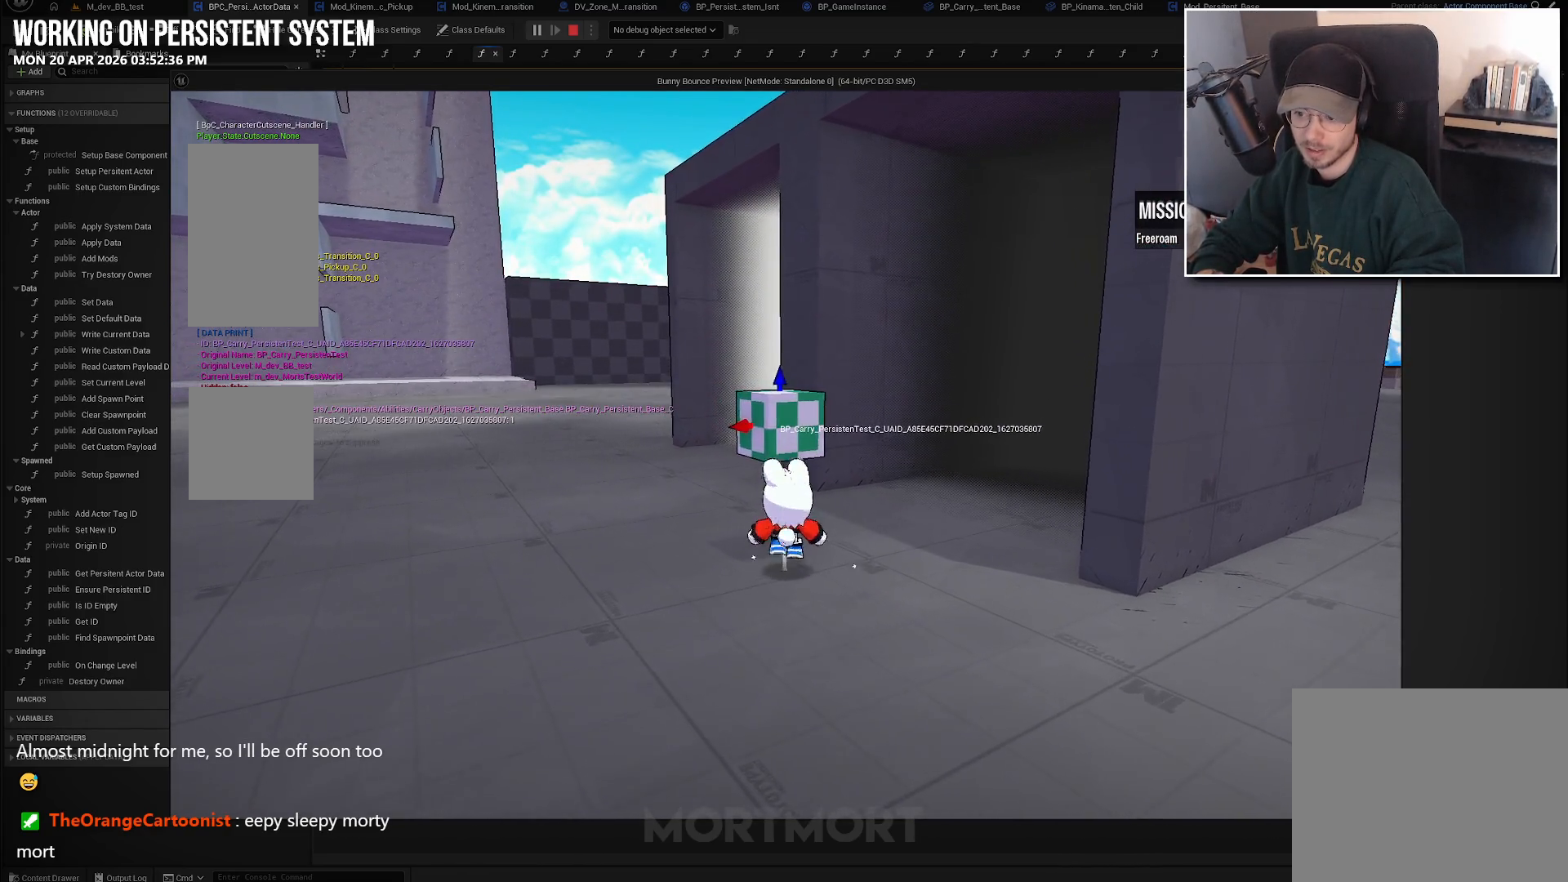
{"buttons": [], "left_stick": "center", "right_stick": "center", "events": [[66, "A", "up"], [250, "left_stick", "up"], [433, "left_stick", "center"]]}
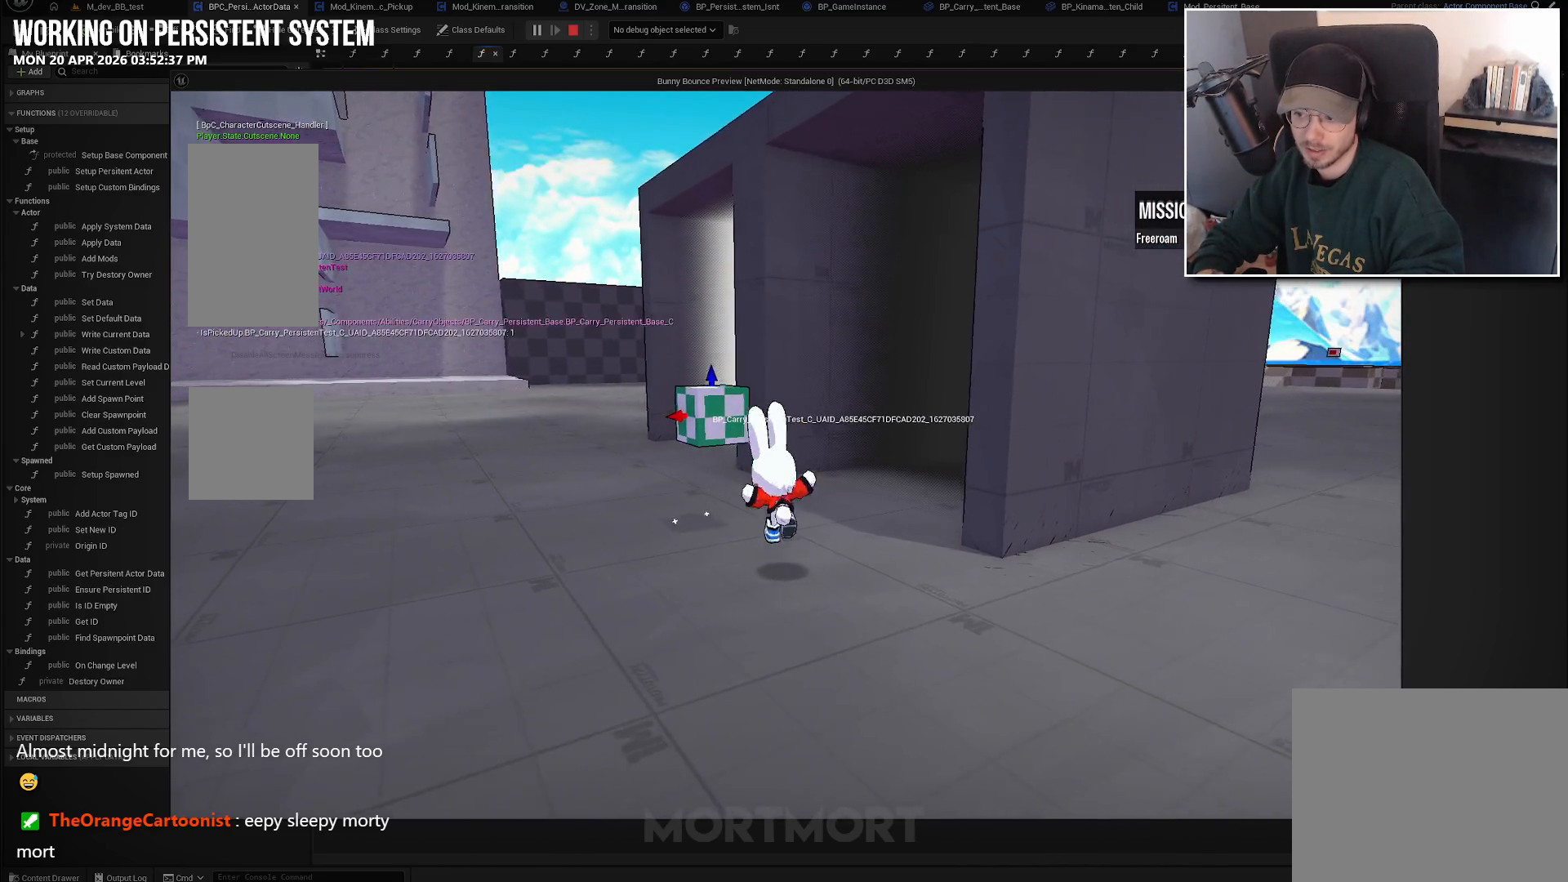
{"buttons": ["A"], "left_stick": "up-left", "right_stick": "center", "events": [[183, "left_stick", "up-left"], [333, "A", "down"]]}
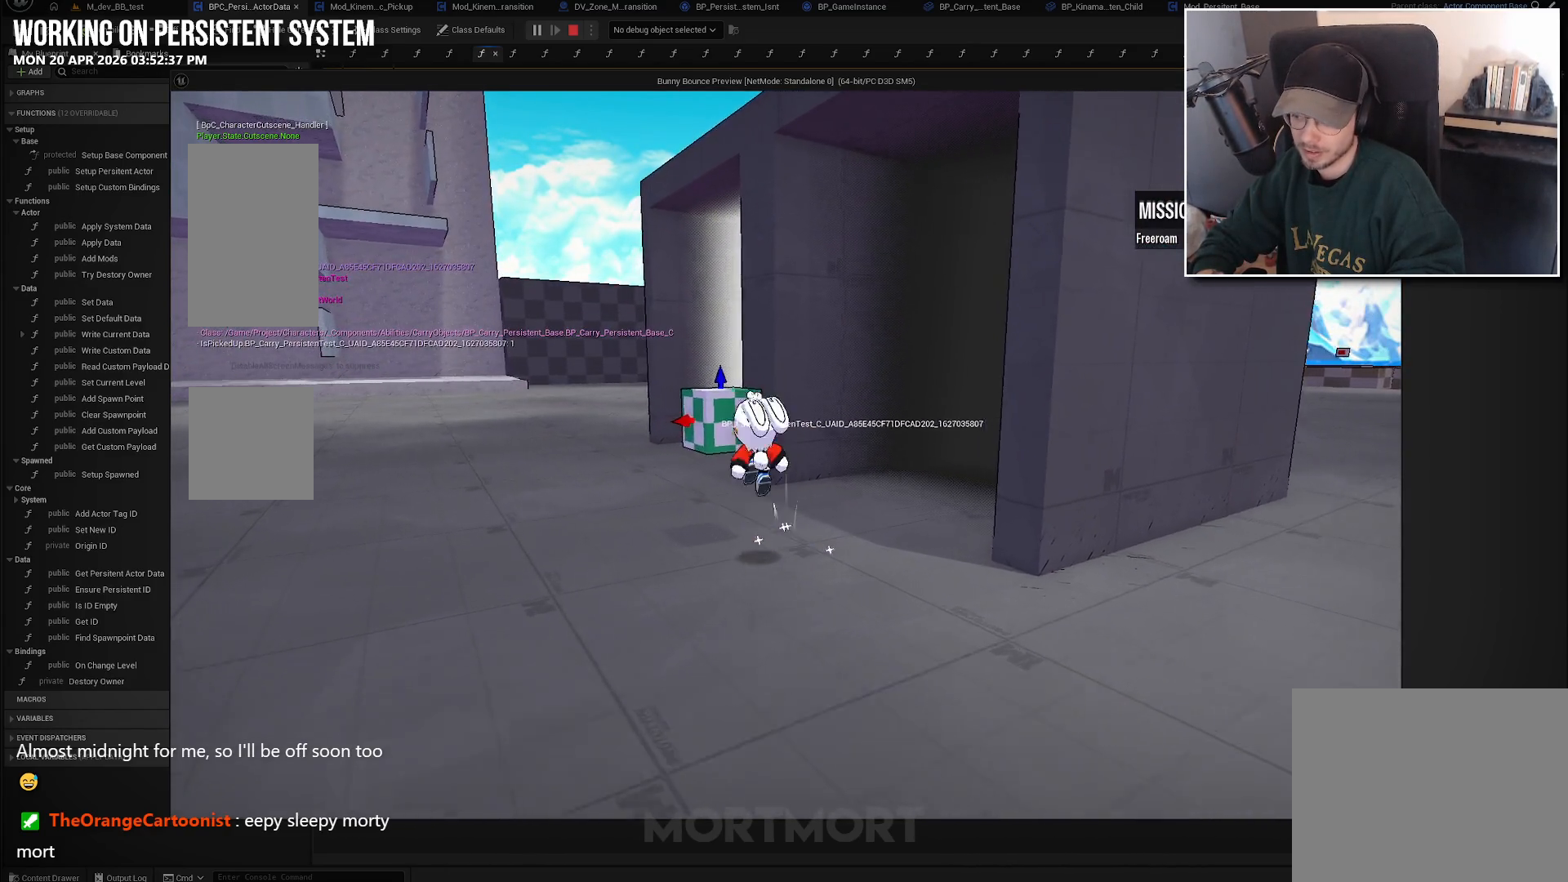
{"buttons": [], "left_stick": "center", "right_stick": "center", "events": [[50, "A", "up"], [50, "left_stick", "center"], [183, "left_stick", "down-right"], [383, "left_stick", "center"]]}
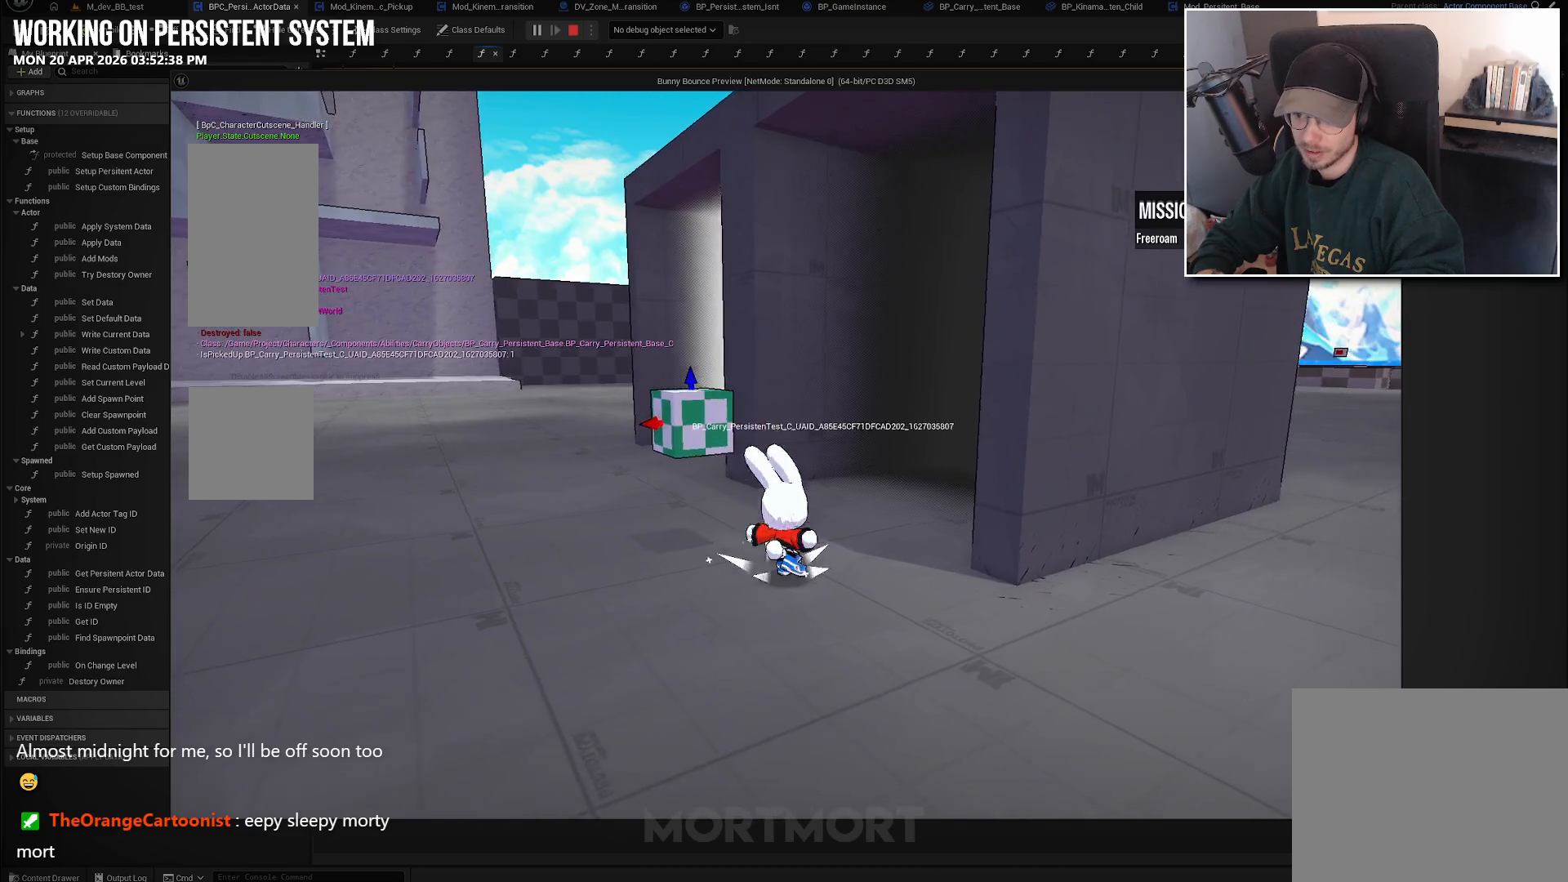
{"buttons": ["A"], "left_stick": "center", "right_stick": "center", "events": [[150, "A", "down"], [216, "left_stick", "up-left"], [500, "left_stick", "center"]]}
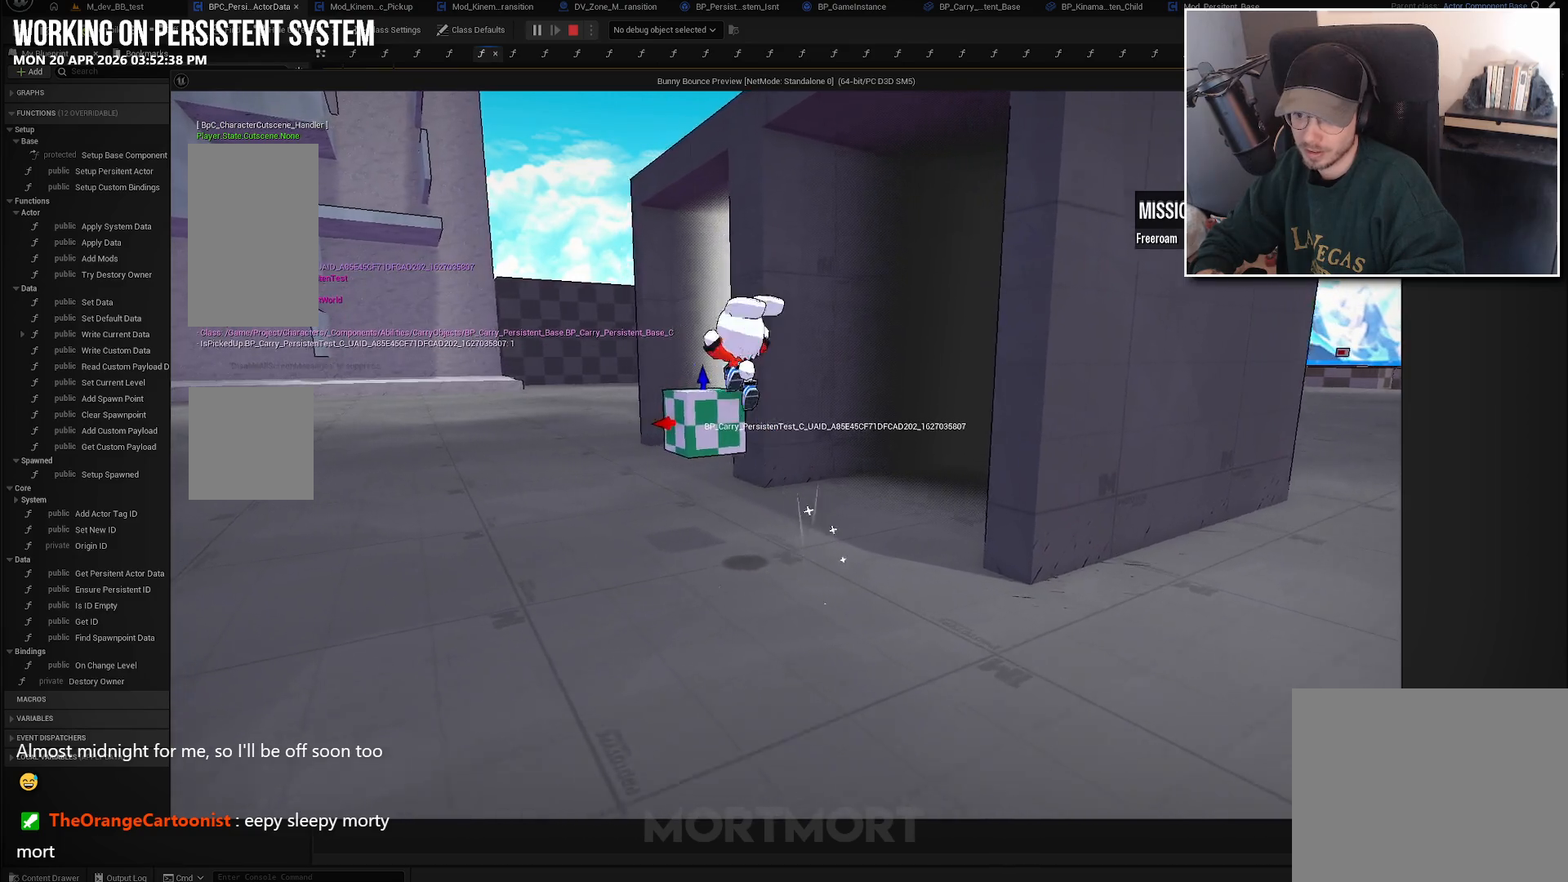
{"buttons": [], "left_stick": "center", "right_stick": "center", "events": [[50, "A", "up"]]}
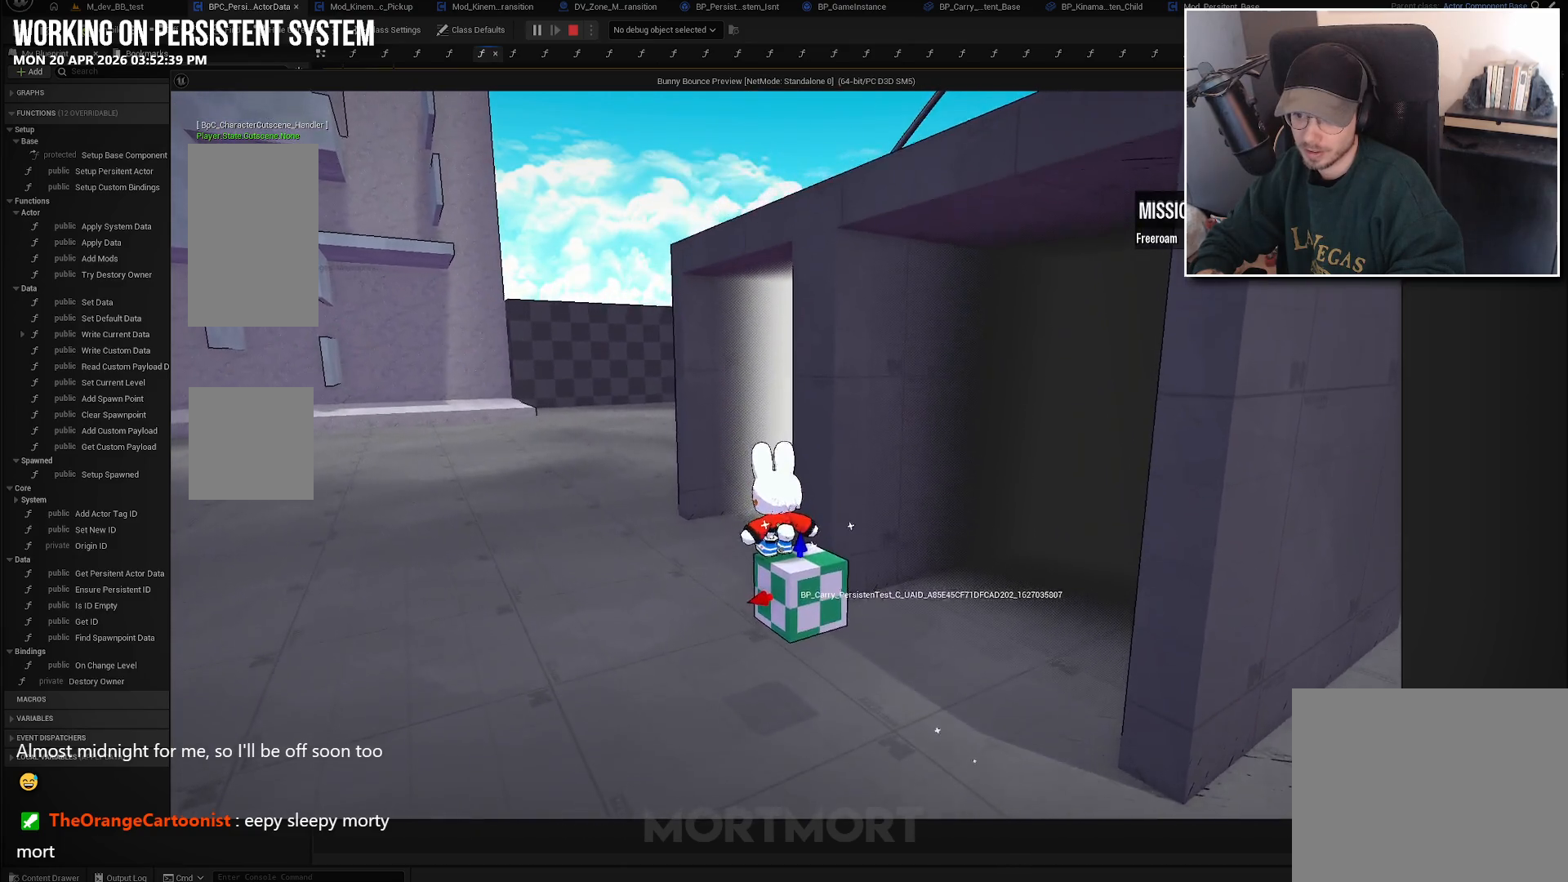
{"buttons": [], "left_stick": "center", "right_stick": "center", "events": [[150, "X", "down"], [216, "X", "up"], [250, "left_stick", "down-right"], [383, "left_stick", "center"]]}